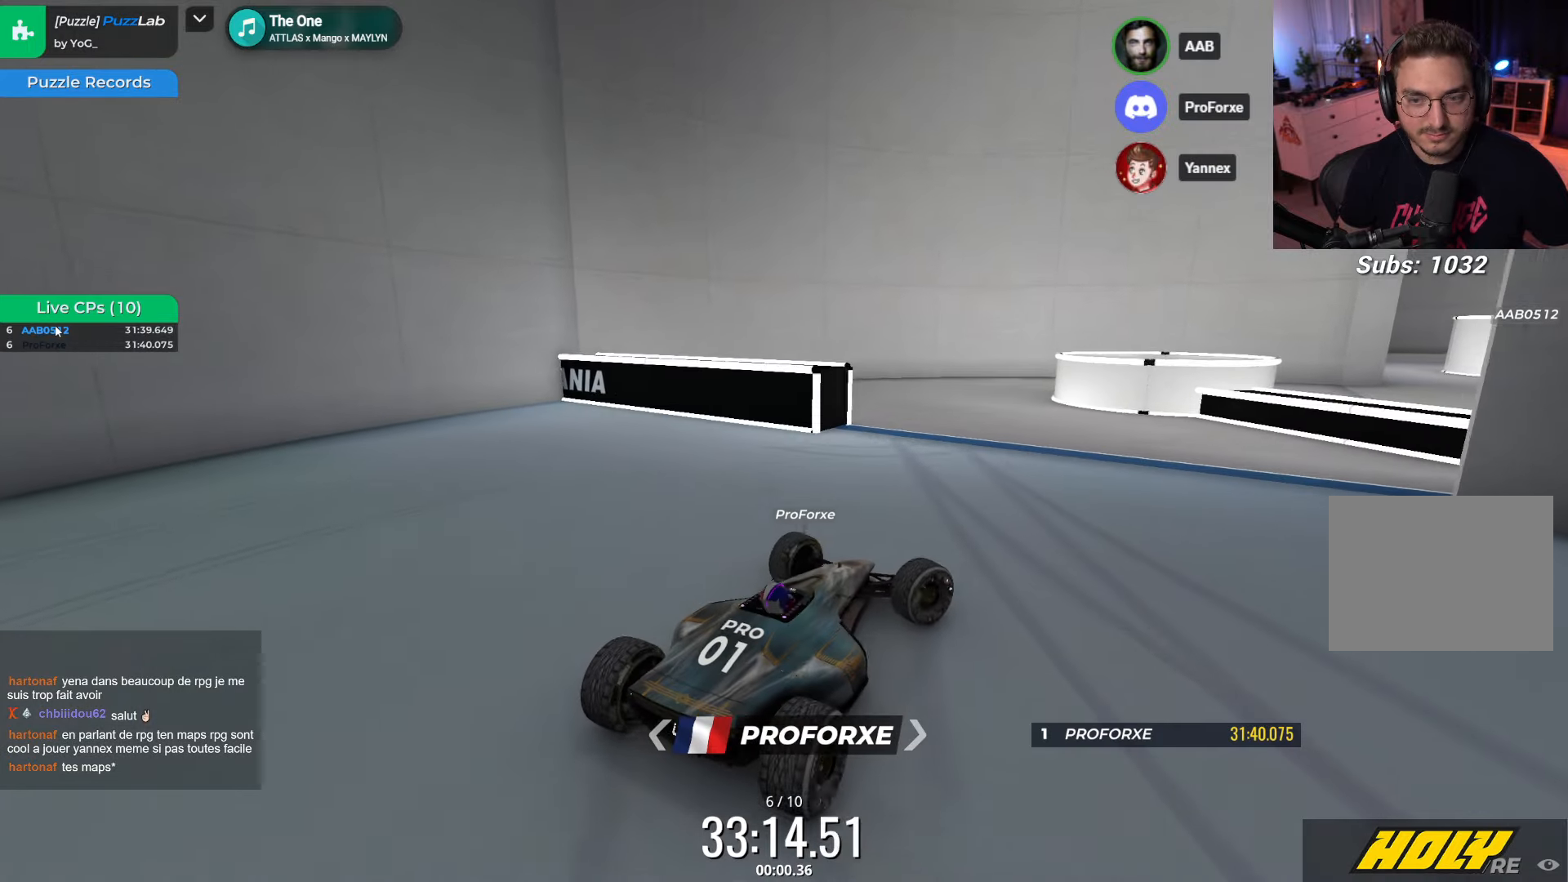
Gameplay with keyboard; each line is a JSON object with the keys held at the frame after it. "events" lists presses ("down") and releases ("up") of "down", "left", "right" and "up" between this image and that frame as [ms after this image, input, new state], when the widget could be followed in between. No other keys are recorded. Mouse input is not recorded.
{"keys": ["left", "up"], "events": [[17, "up", "down"], [100, "left", "down"]]}
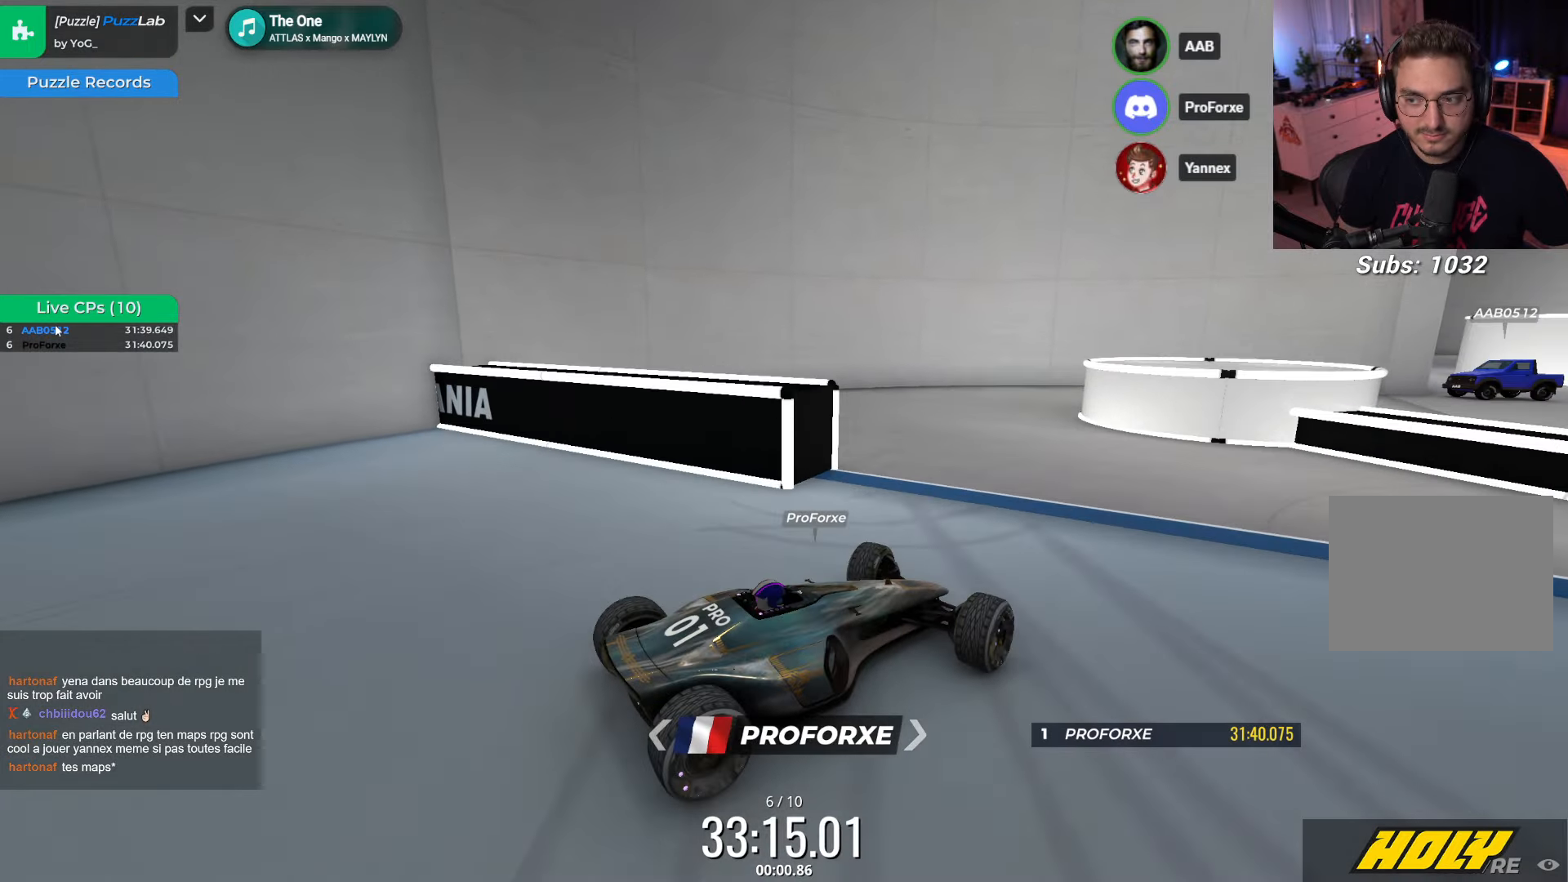
{"keys": ["left"], "events": [[167, "left", "up"], [350, "left", "down"], [500, "up", "up"]]}
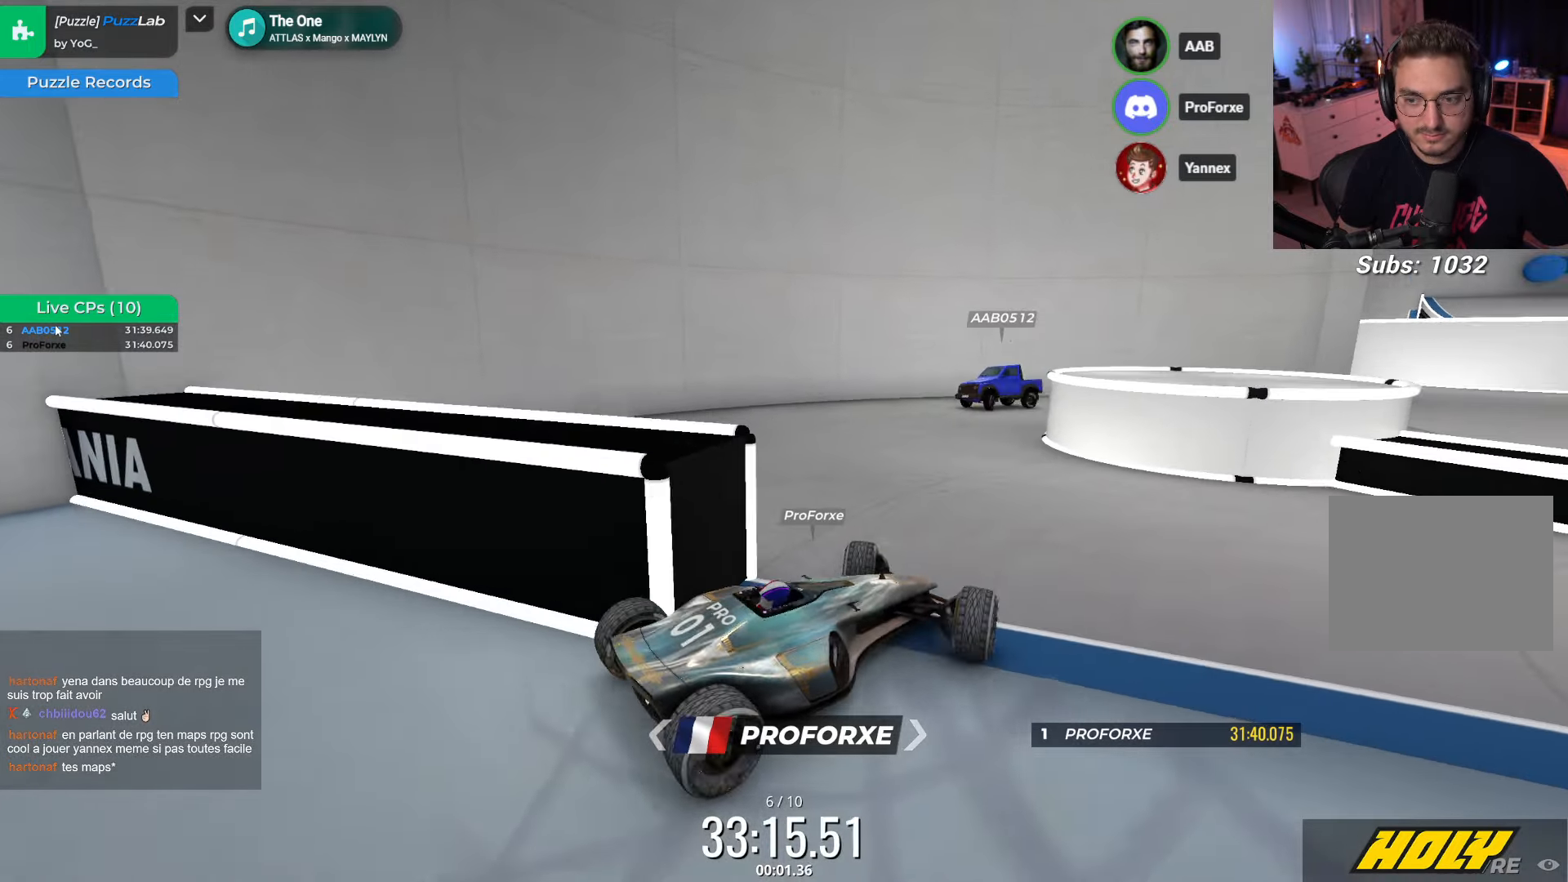
{"keys": ["right", "up"], "events": [[184, "left", "up"], [267, "up", "down"], [367, "right", "down"]]}
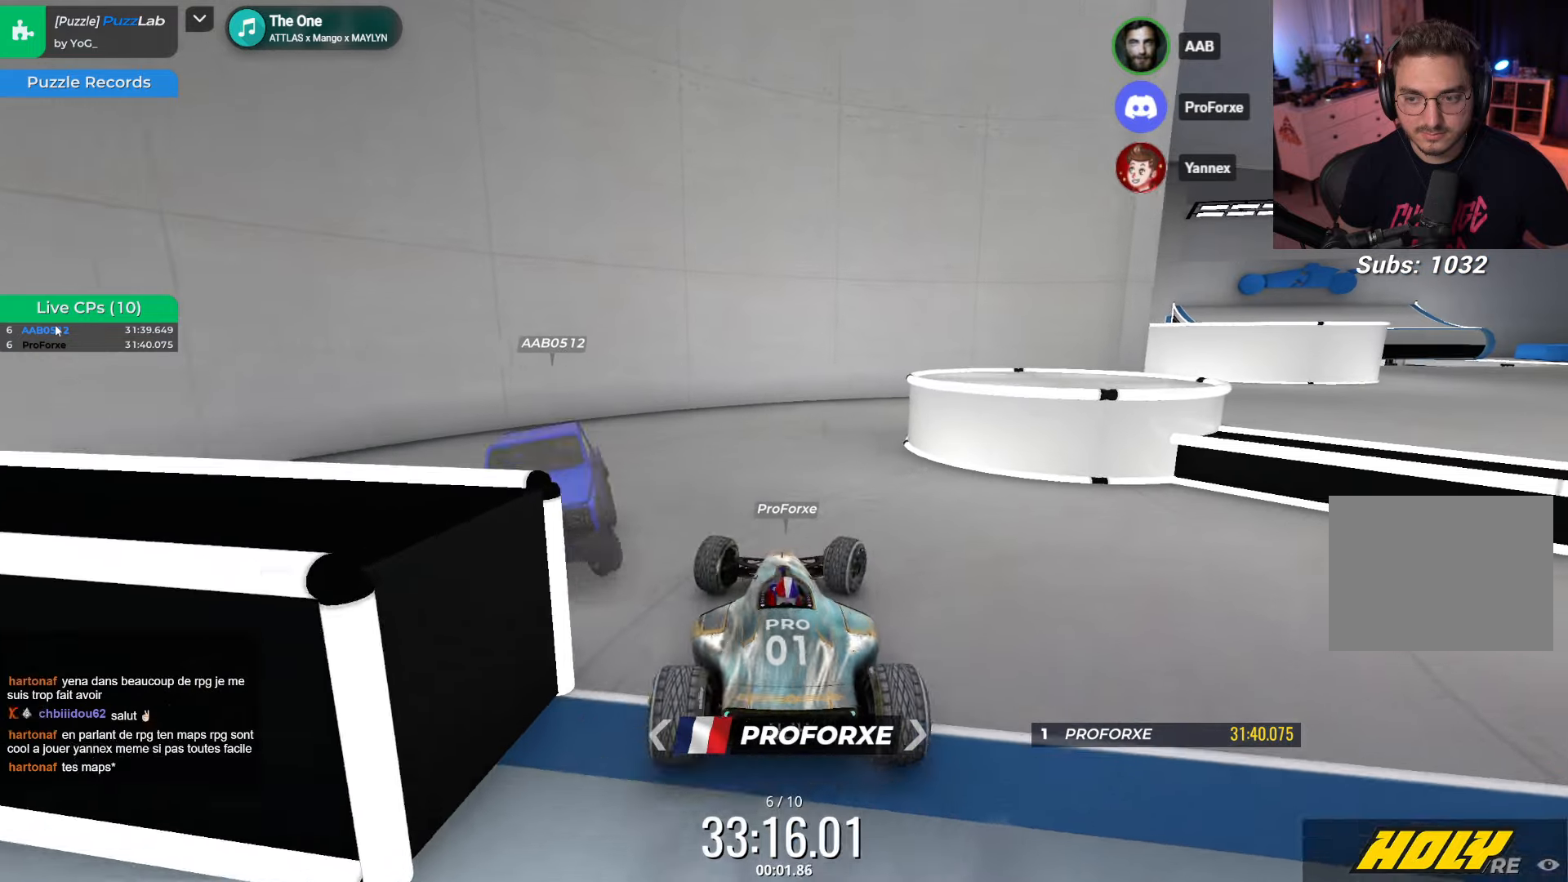
{"keys": ["up"], "events": [[17, "right", "up"], [117, "right", "down"], [417, "right", "up"]]}
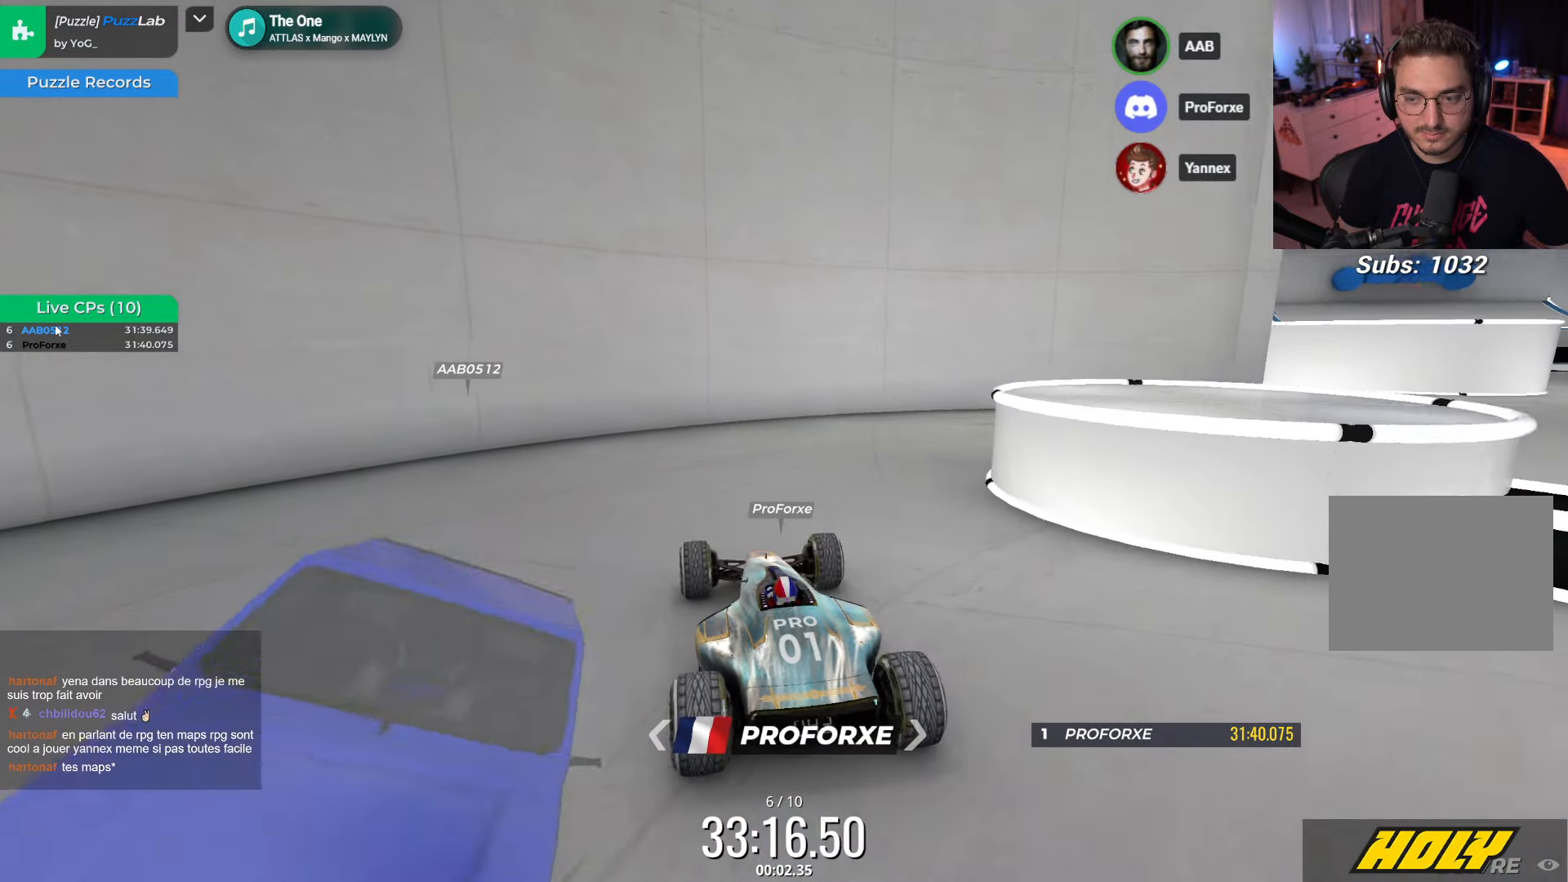
{"keys": ["right", "up"], "events": [[50, "right", "down"]]}
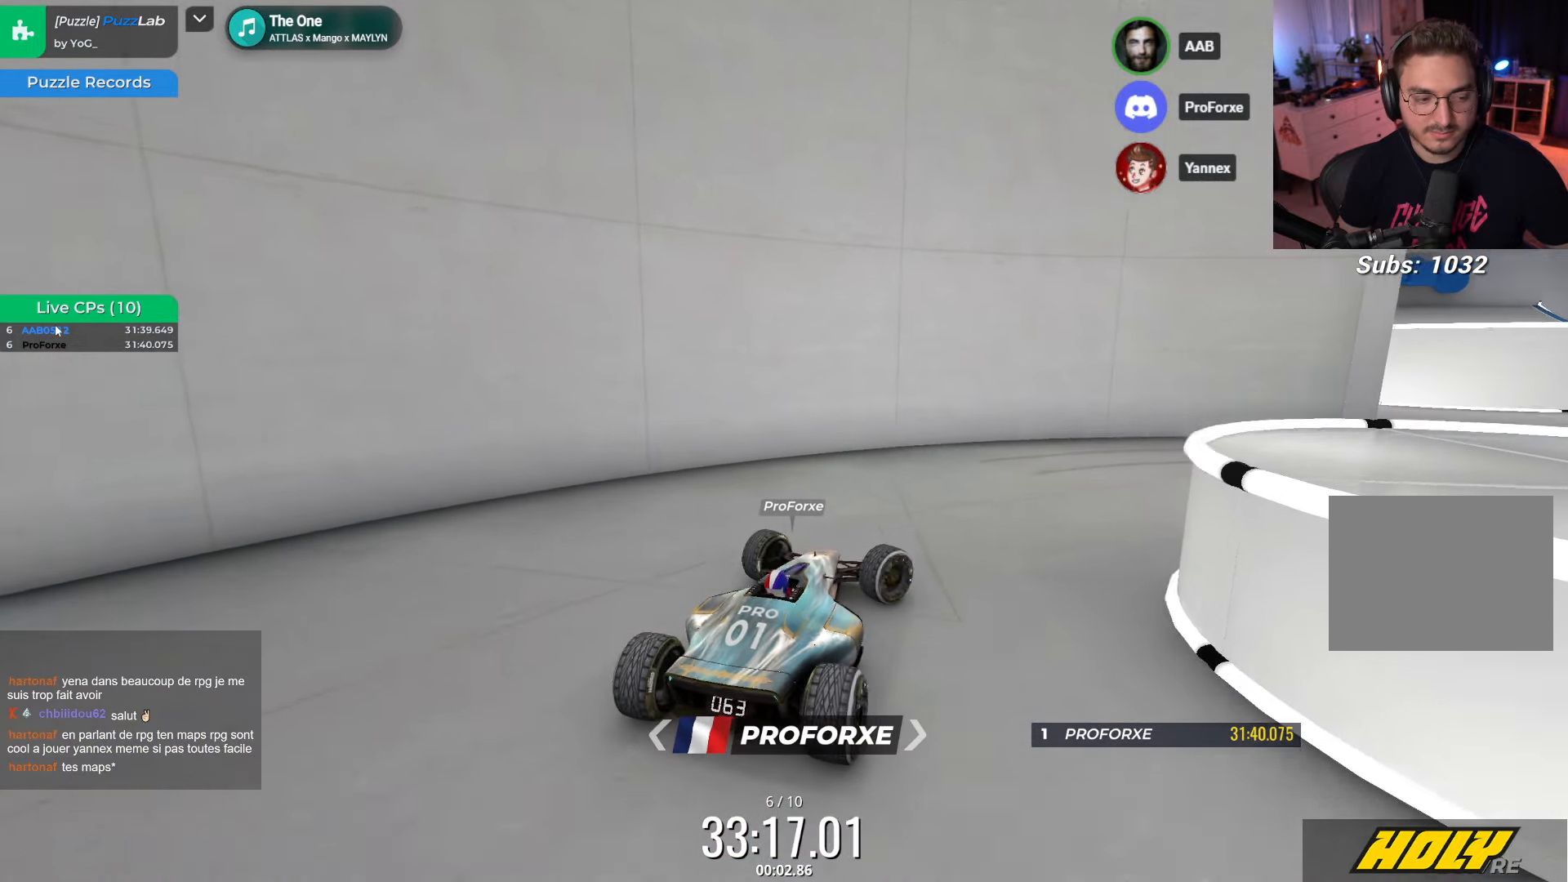
{"keys": ["right", "up"], "events": []}
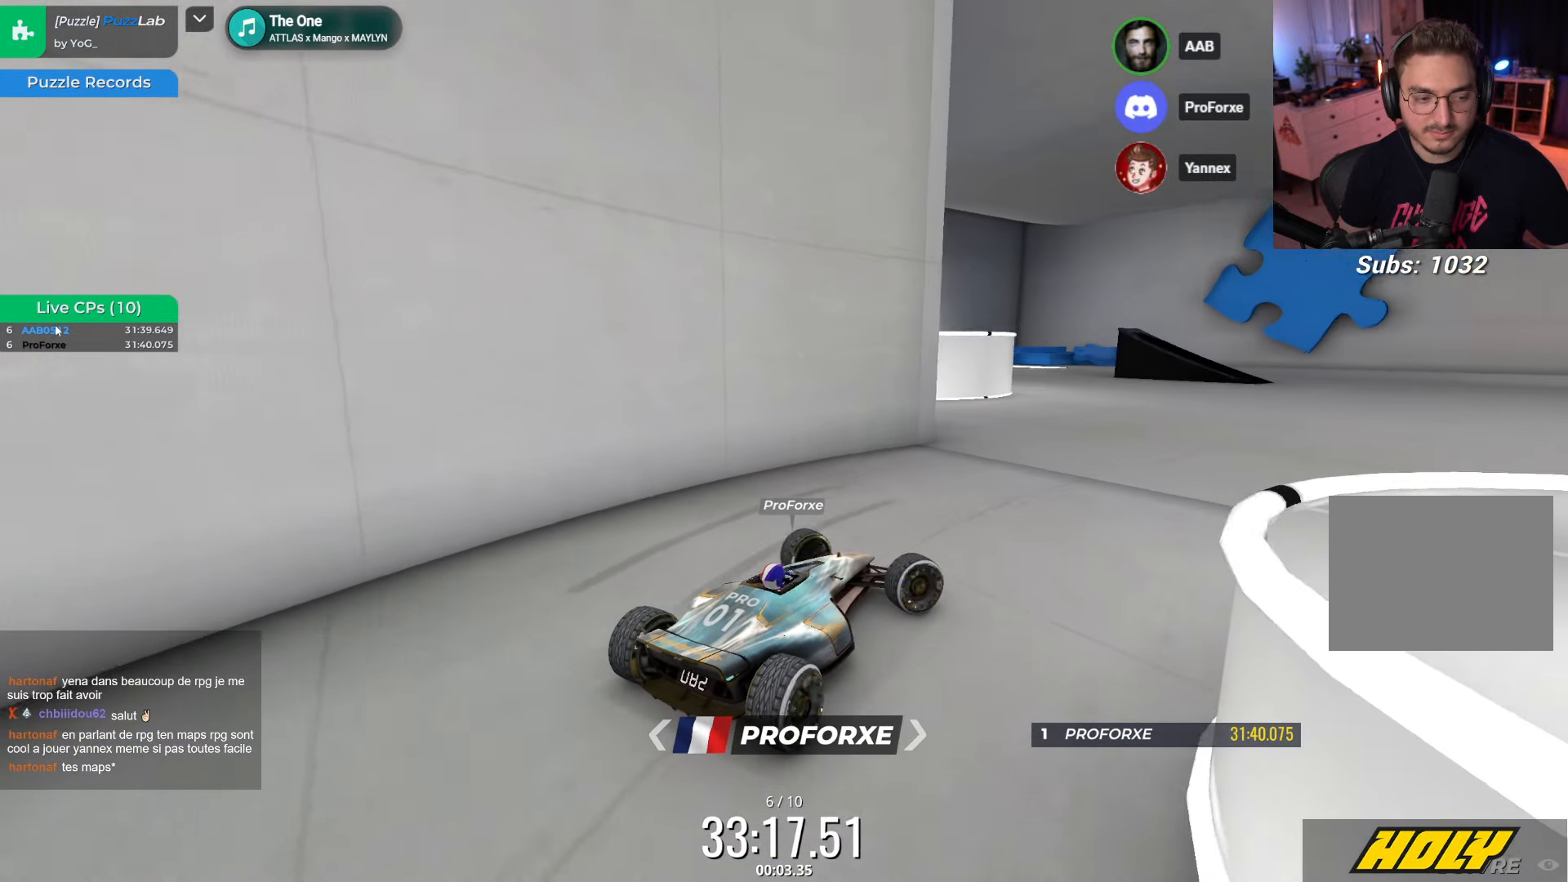
{"keys": ["left", "up"], "events": [[217, "right", "up"], [417, "left", "down"]]}
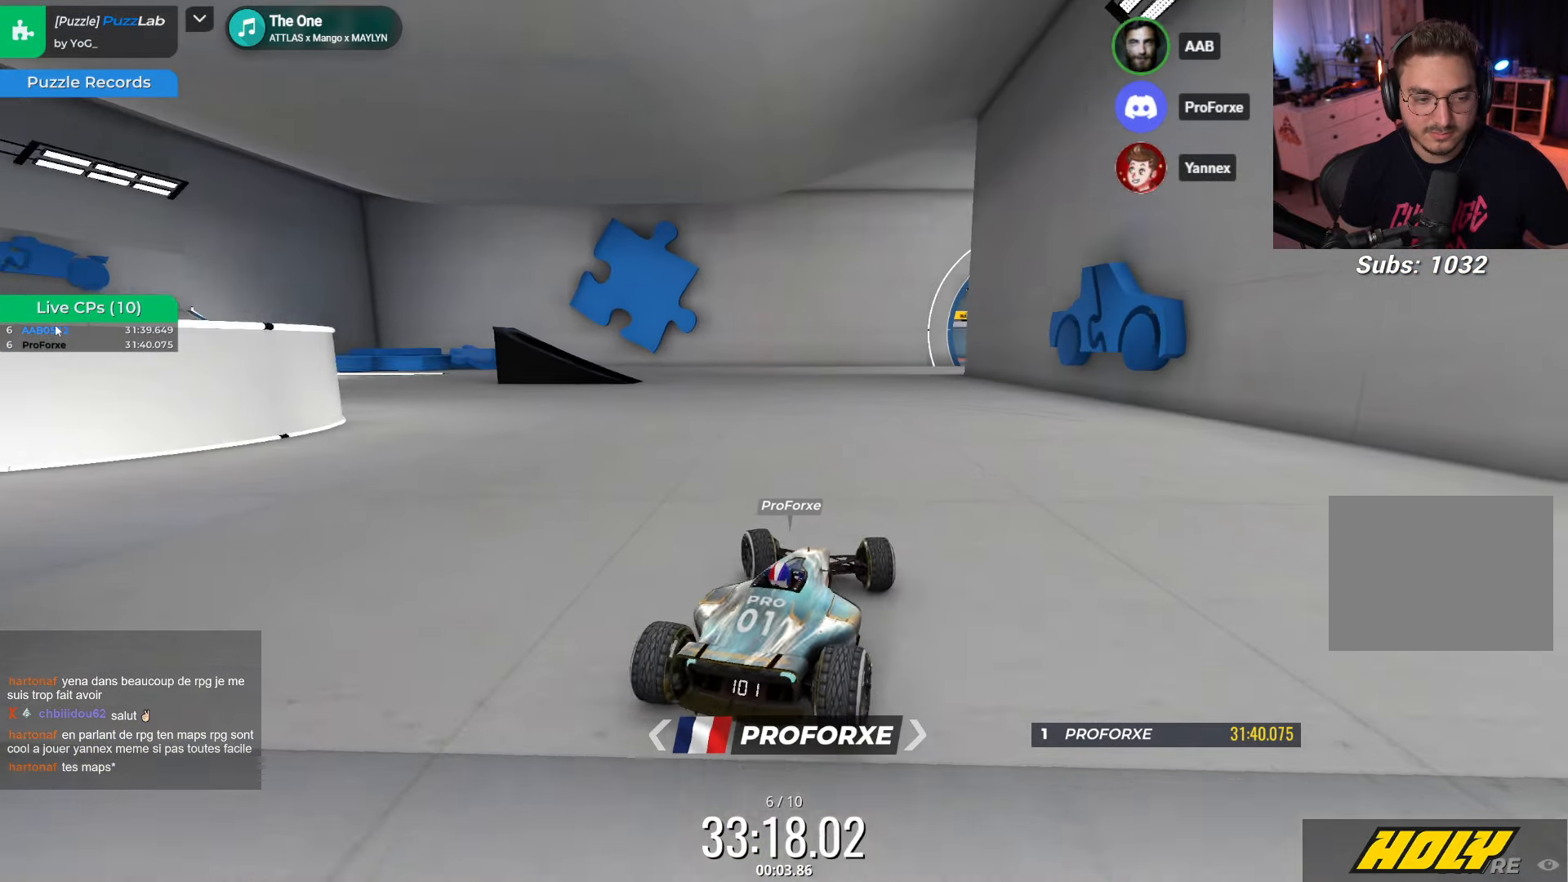
{"keys": ["left", "up"], "events": []}
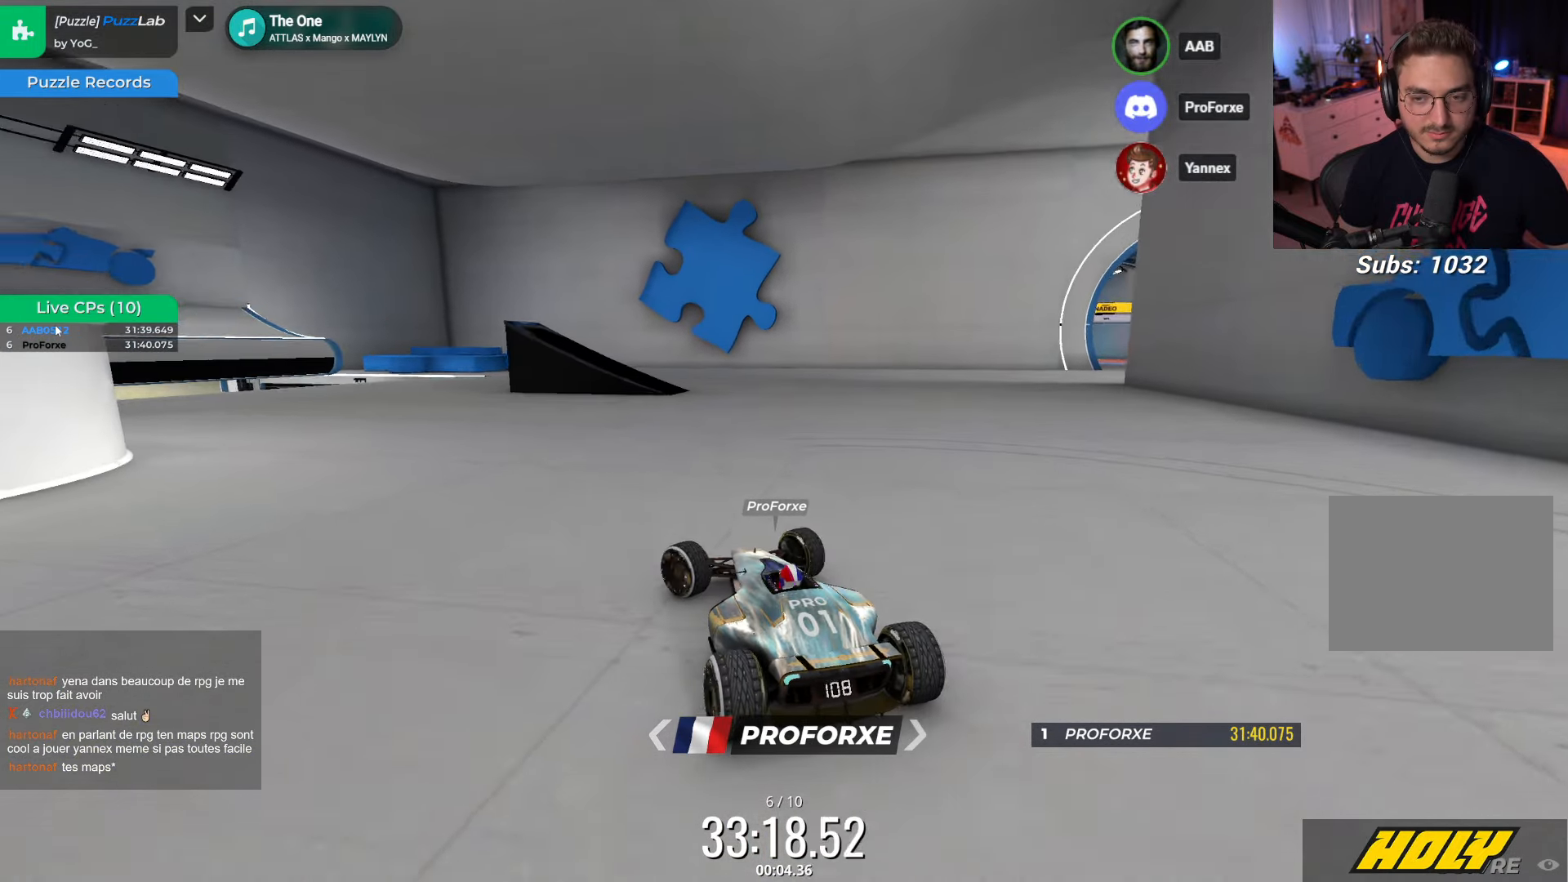
{"keys": ["left", "up"], "events": [[100, "left", "up"], [334, "left", "down"]]}
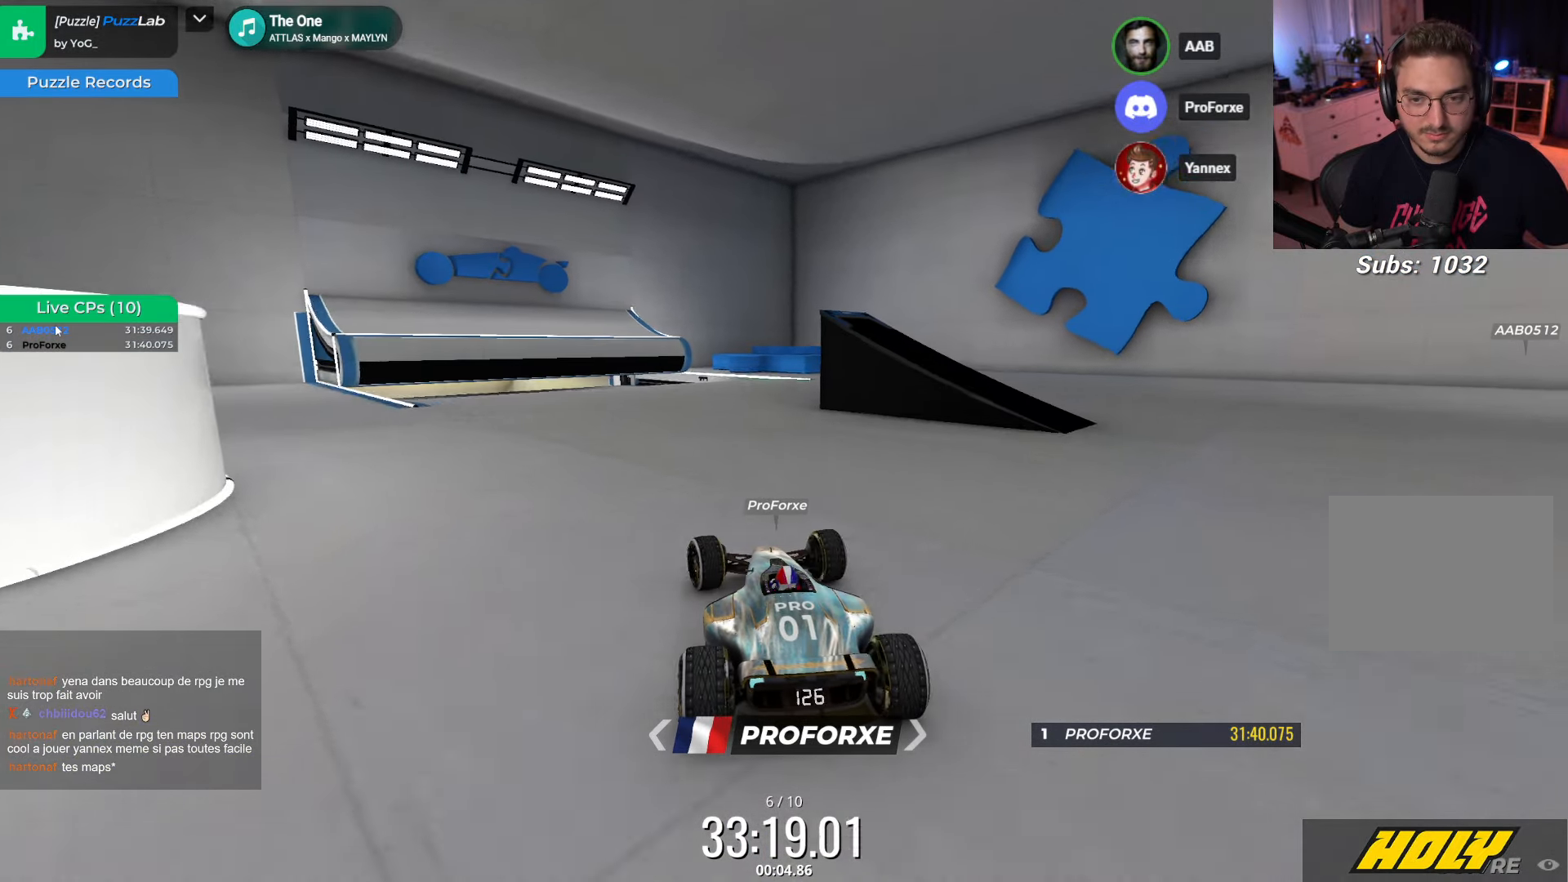
{"keys": ["left", "up"], "events": [[50, "left", "up"], [200, "left", "down"]]}
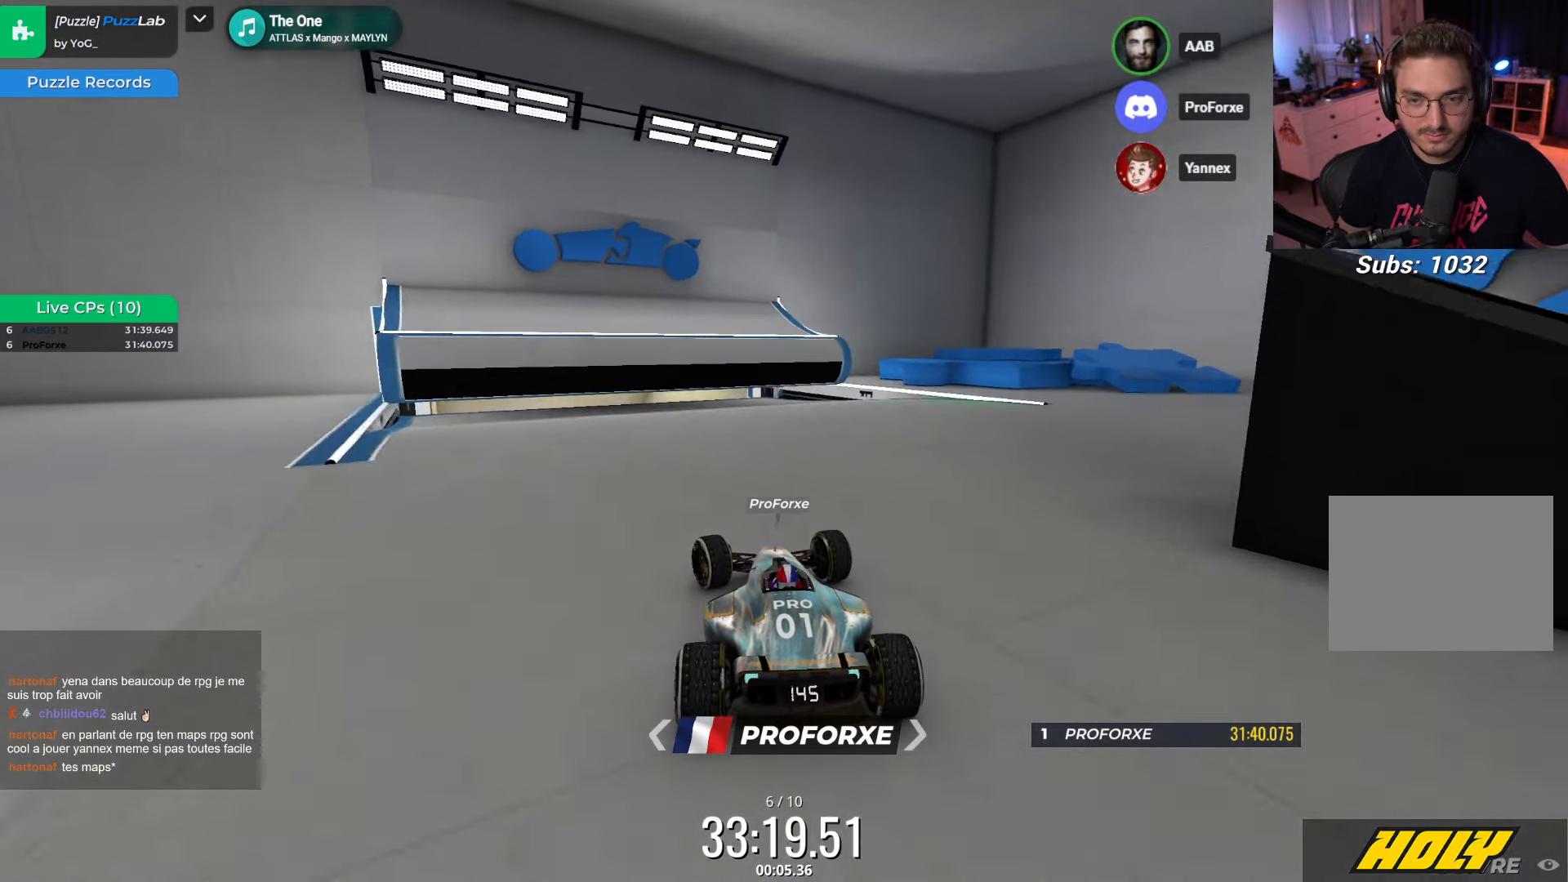
{"keys": ["up"], "events": [[317, "left", "up"]]}
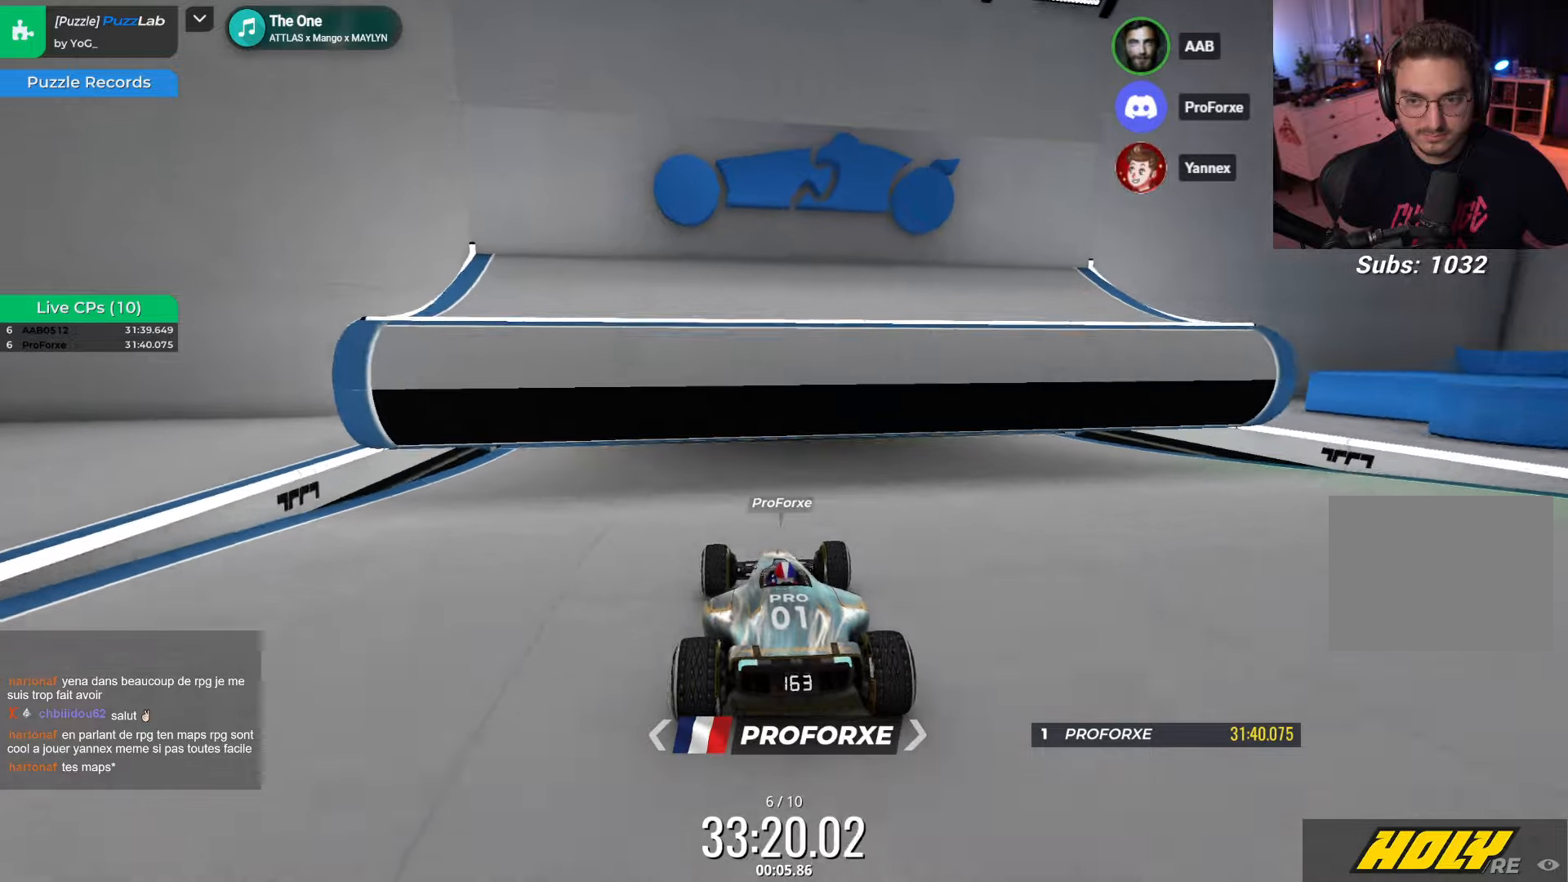
{"keys": ["up"], "events": [[183, "left", "down"], [250, "left", "up"]]}
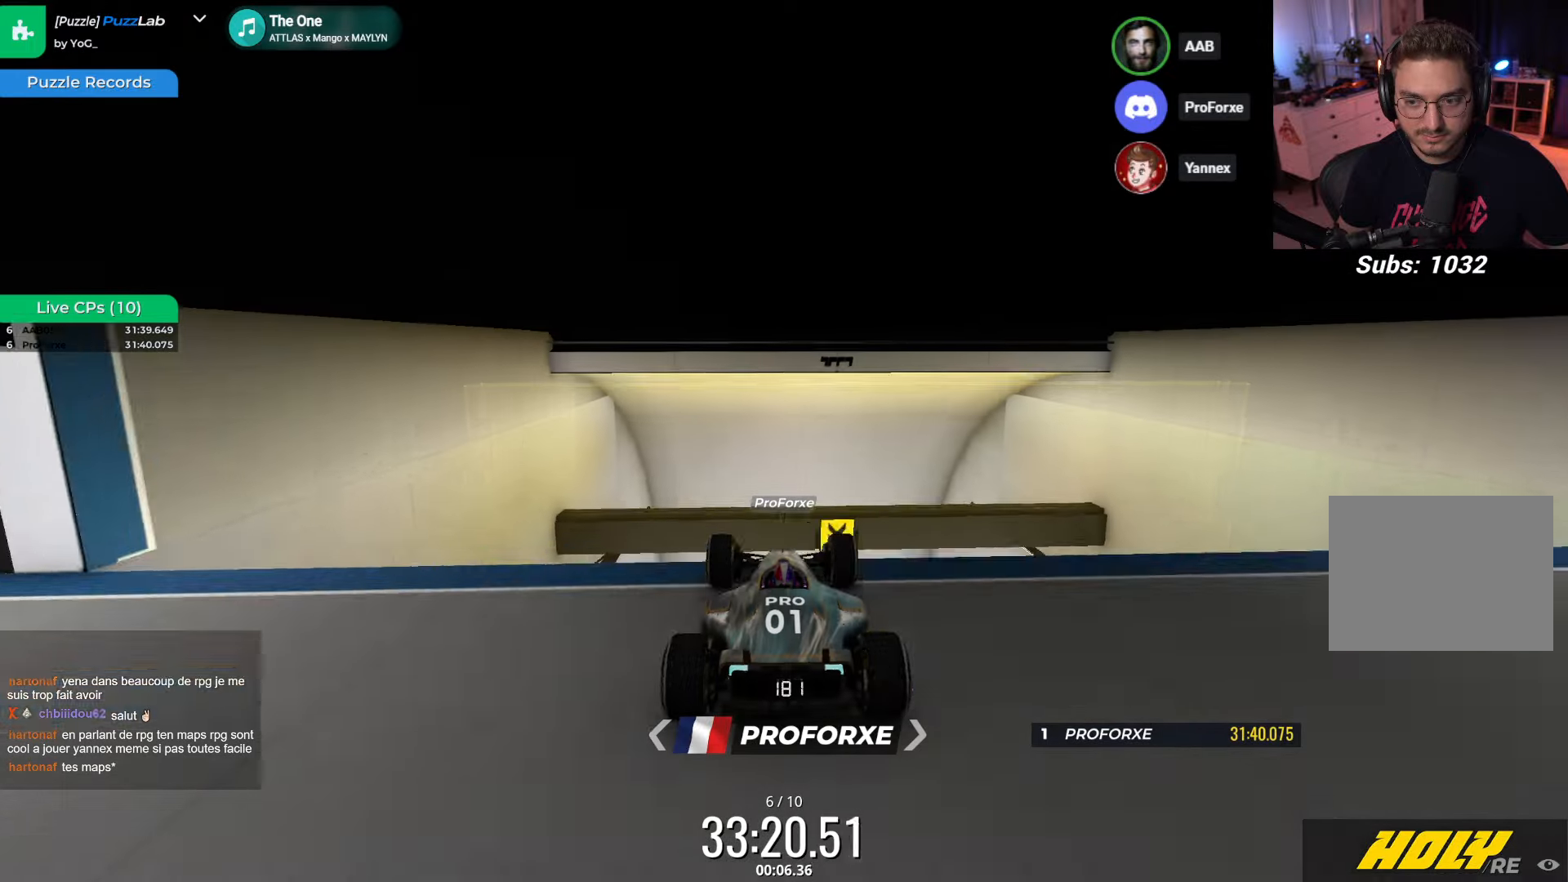
{"keys": ["up"], "events": []}
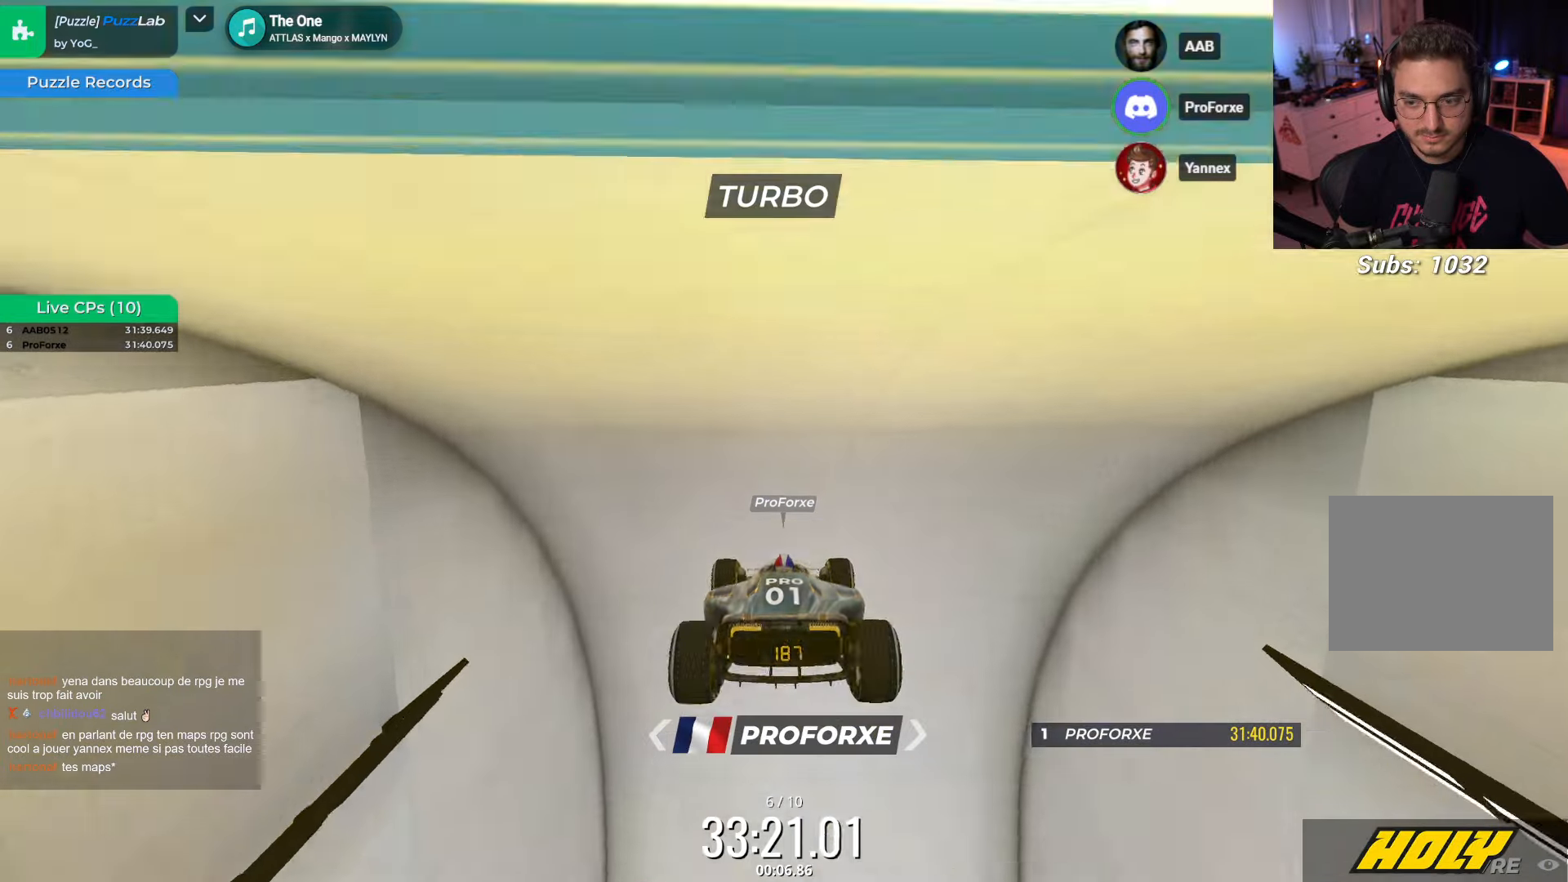
{"keys": ["up"], "events": []}
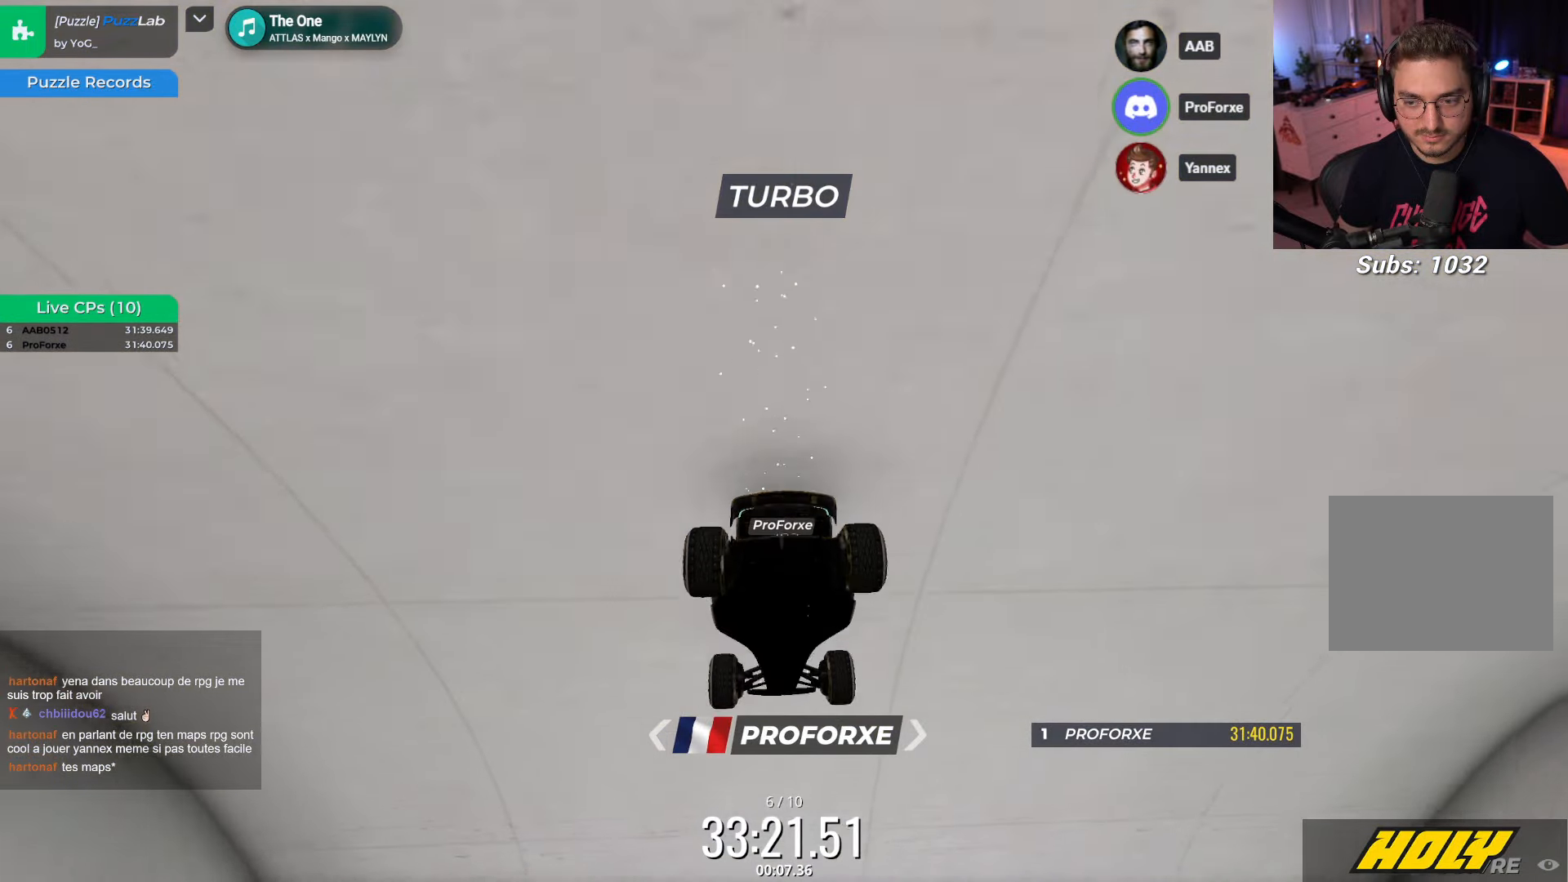
{"keys": ["up"], "events": []}
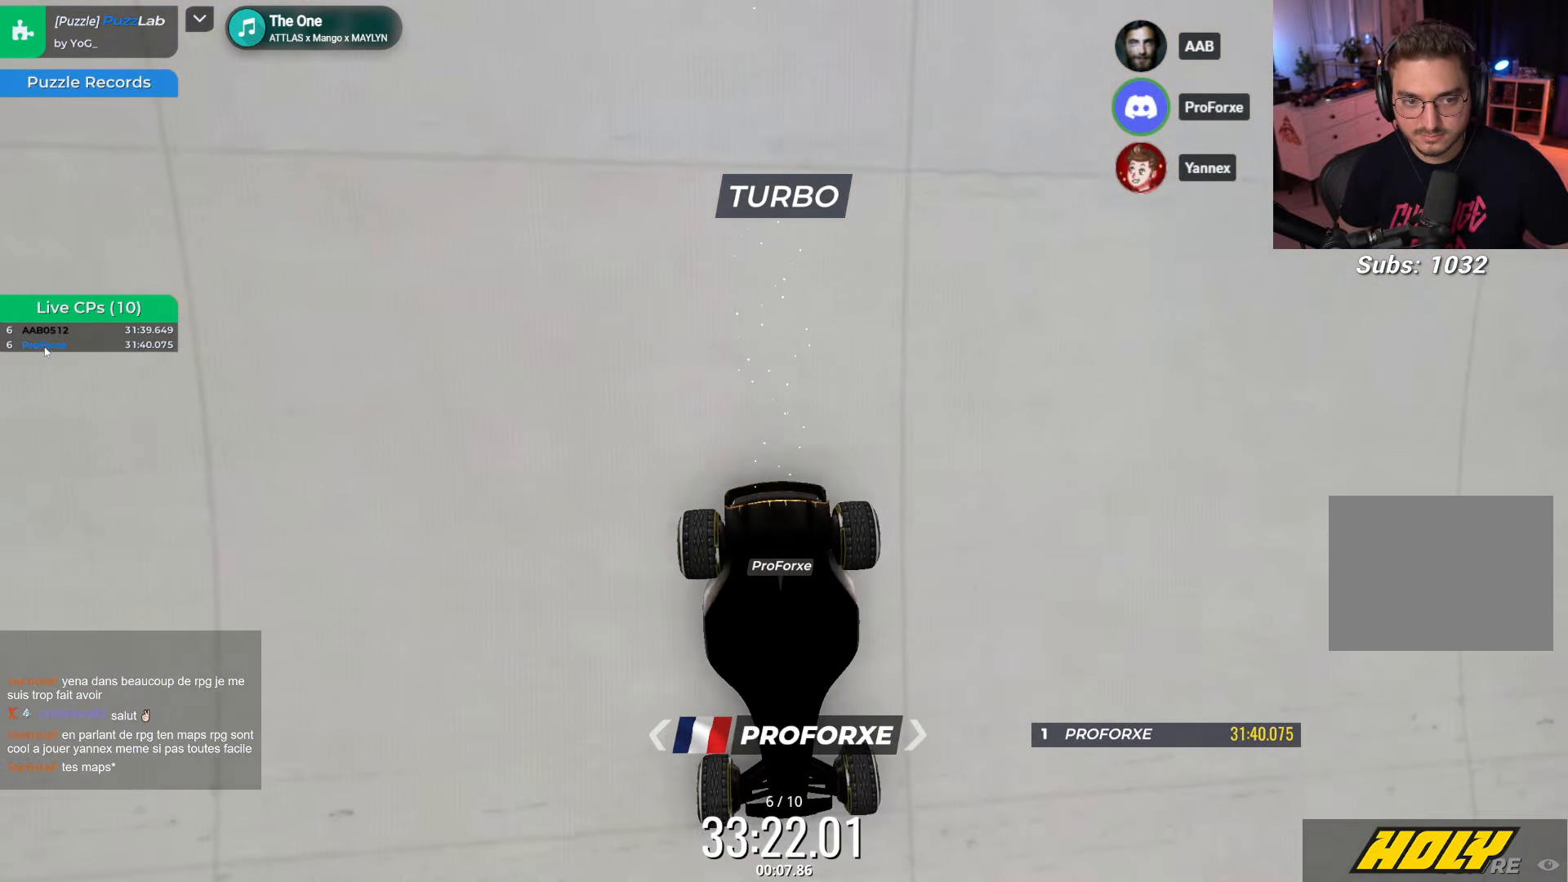
{"keys": ["up"], "events": []}
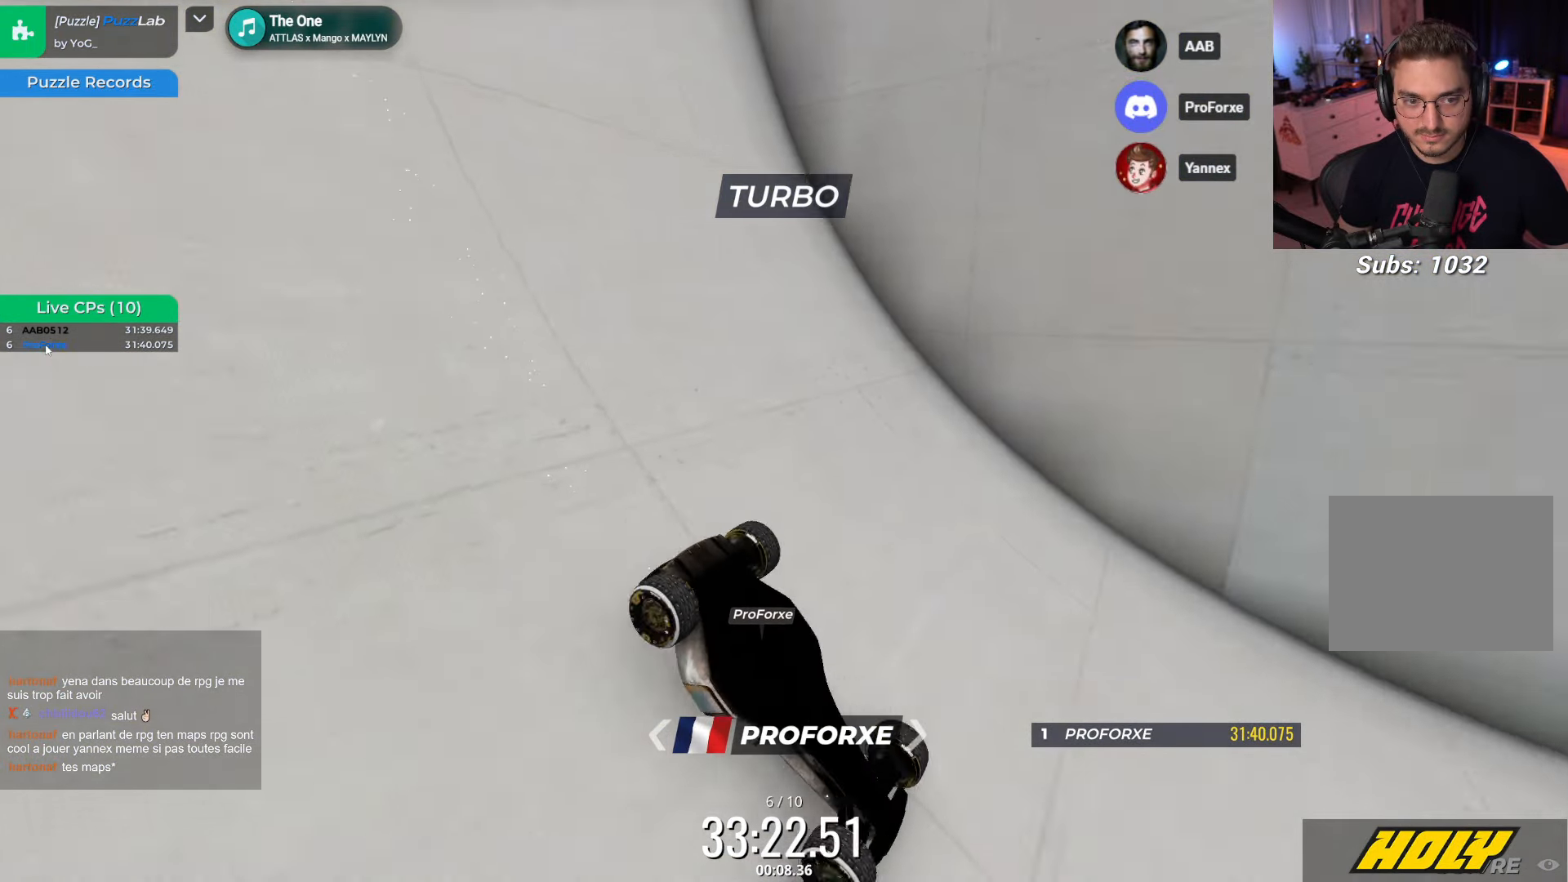
{"keys": ["up"], "events": []}
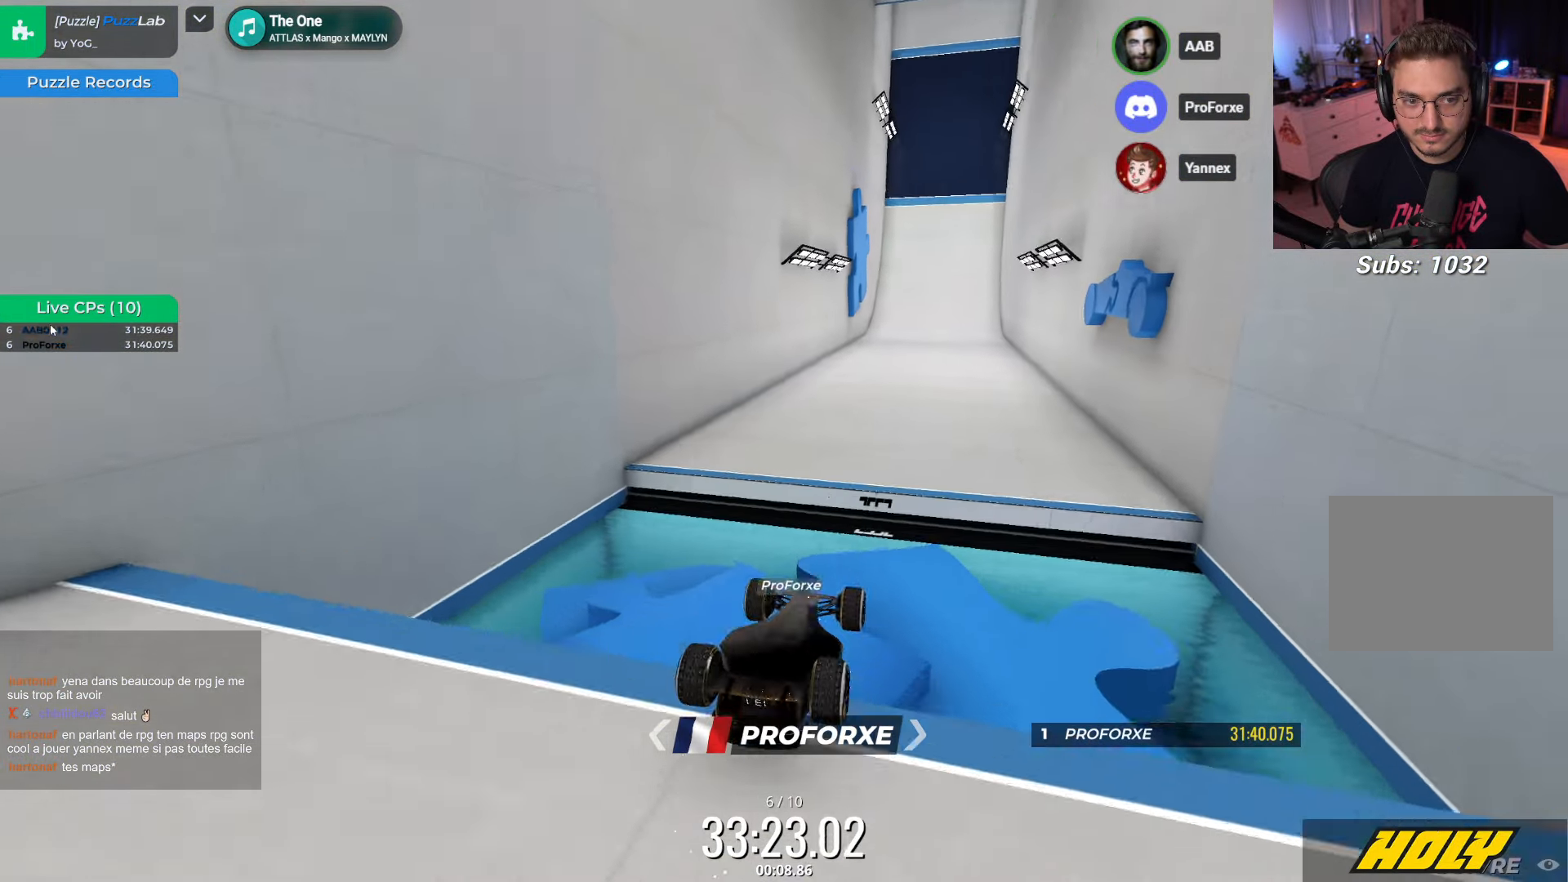
{"keys": ["up"], "events": []}
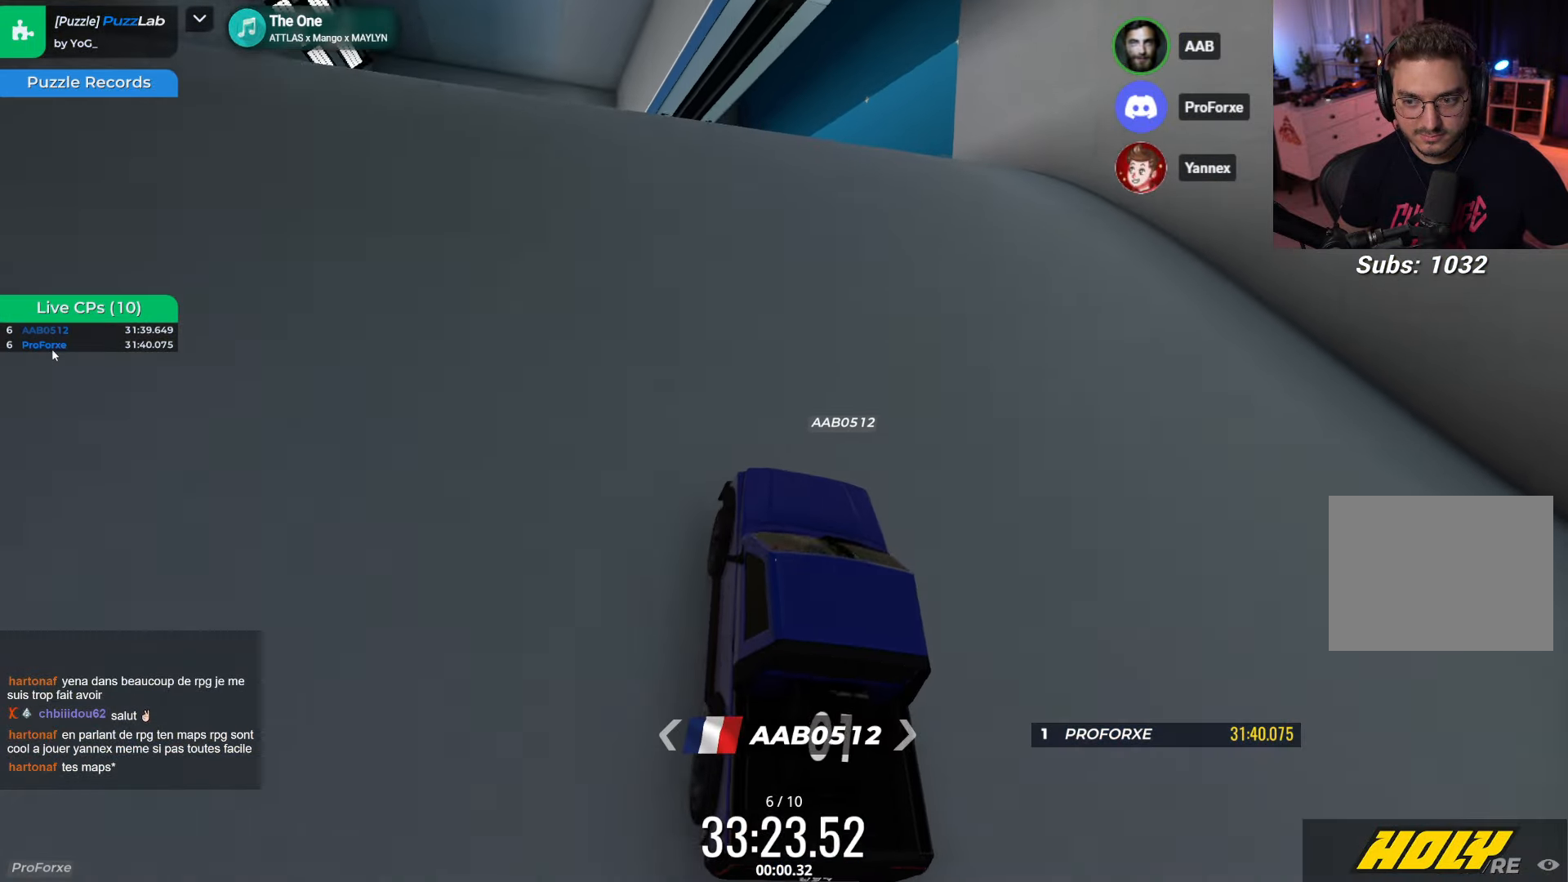
{"keys": ["up"], "events": []}
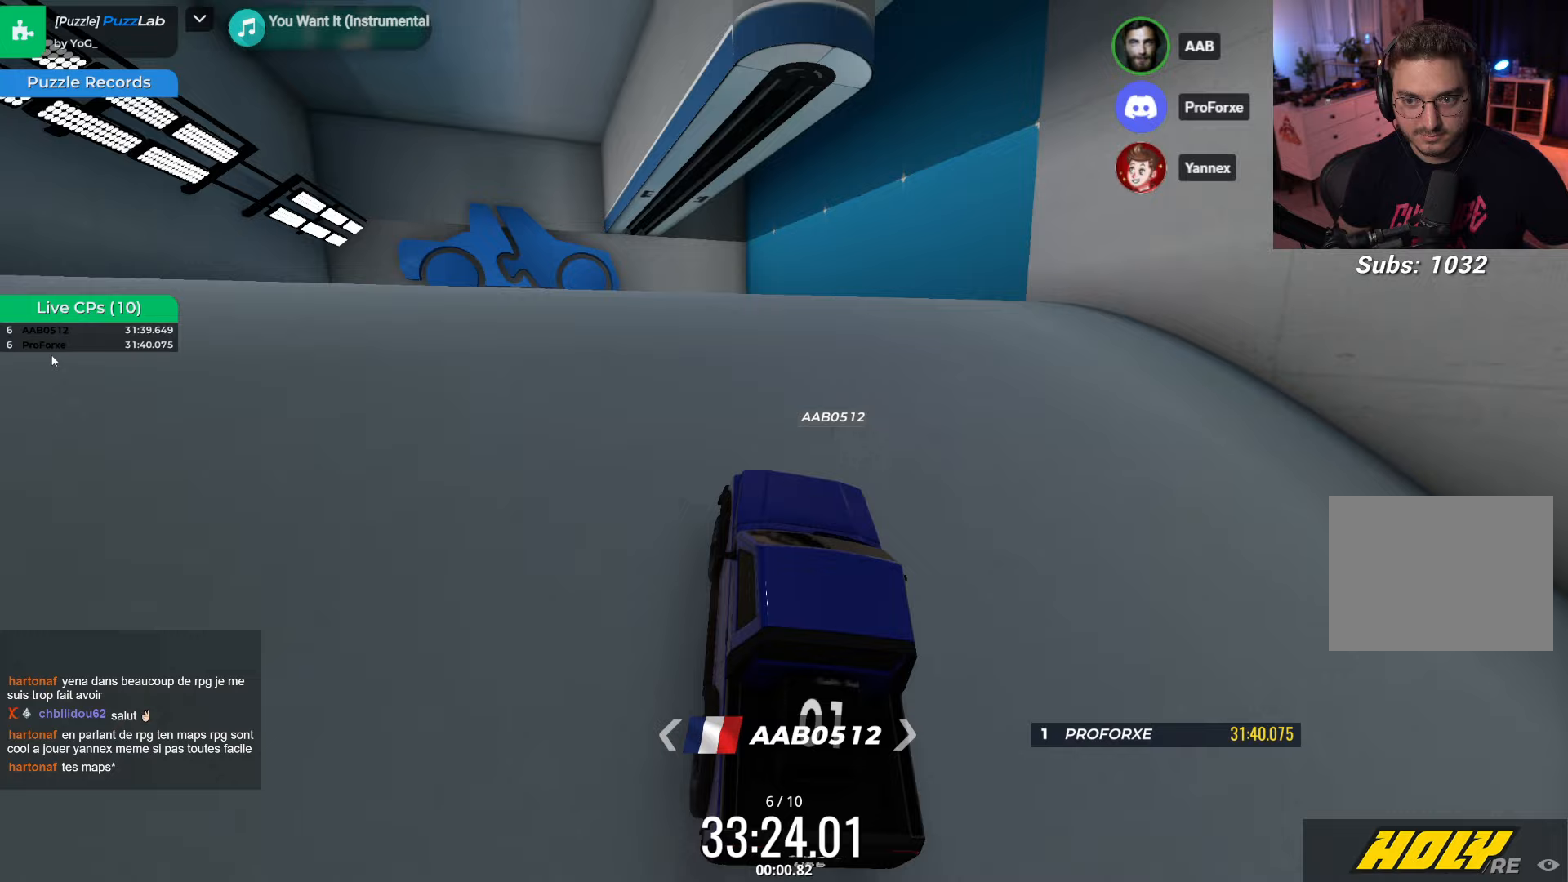
{"keys": ["left", "up"], "events": [[83, "left", "down"]]}
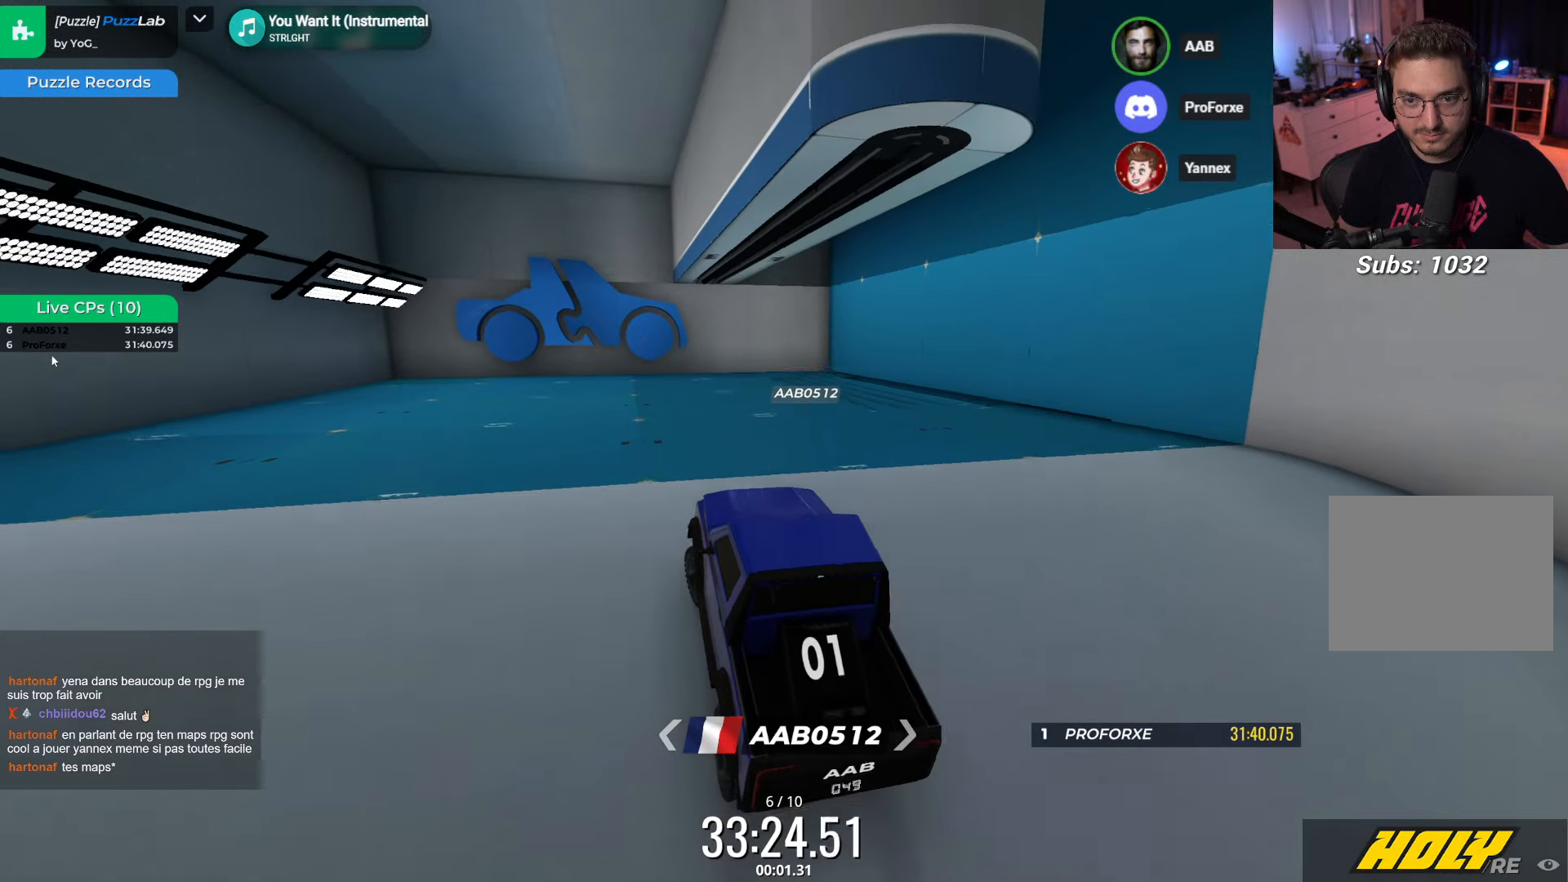
{"keys": [], "events": [[417, "up", "up"], [500, "left", "up"]]}
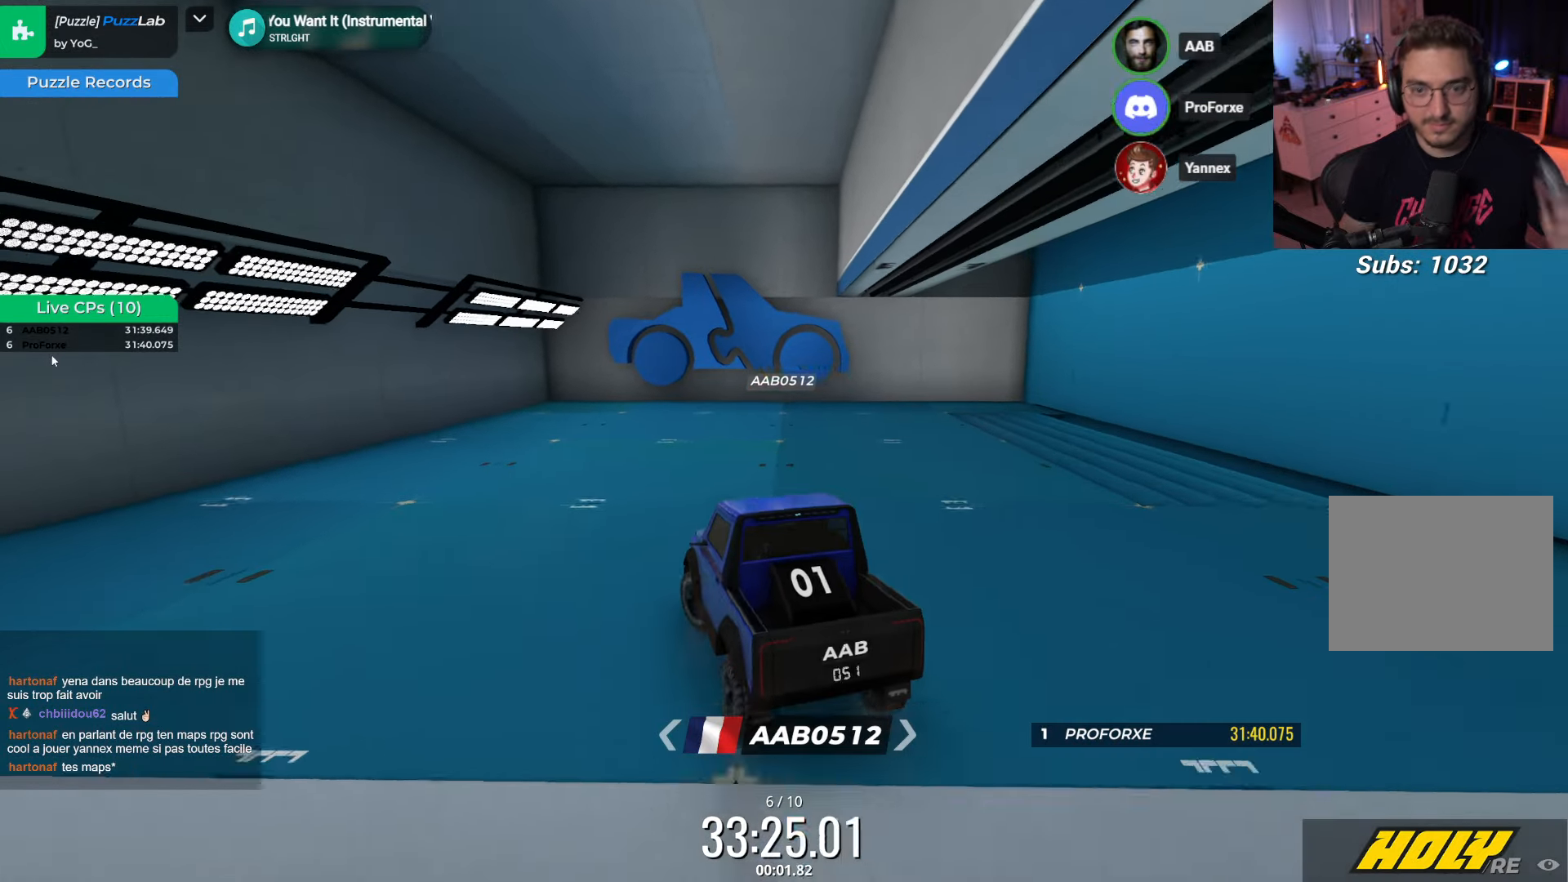
{"keys": ["right"], "events": [[317, "right", "down"]]}
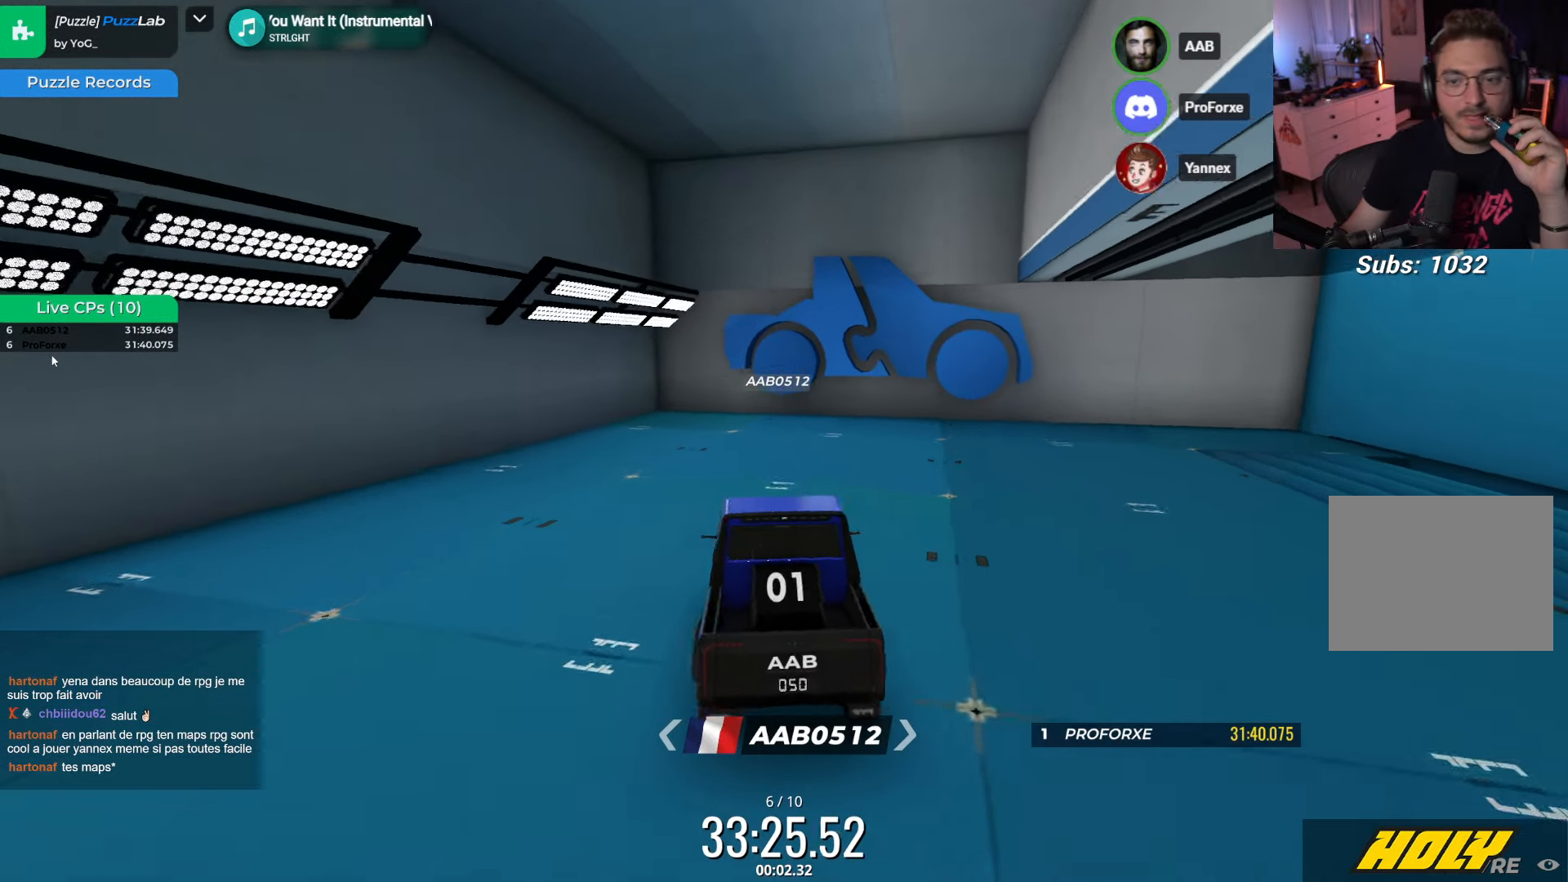
{"keys": [], "events": [[350, "right", "up"], [400, "left", "down"], [500, "left", "up"]]}
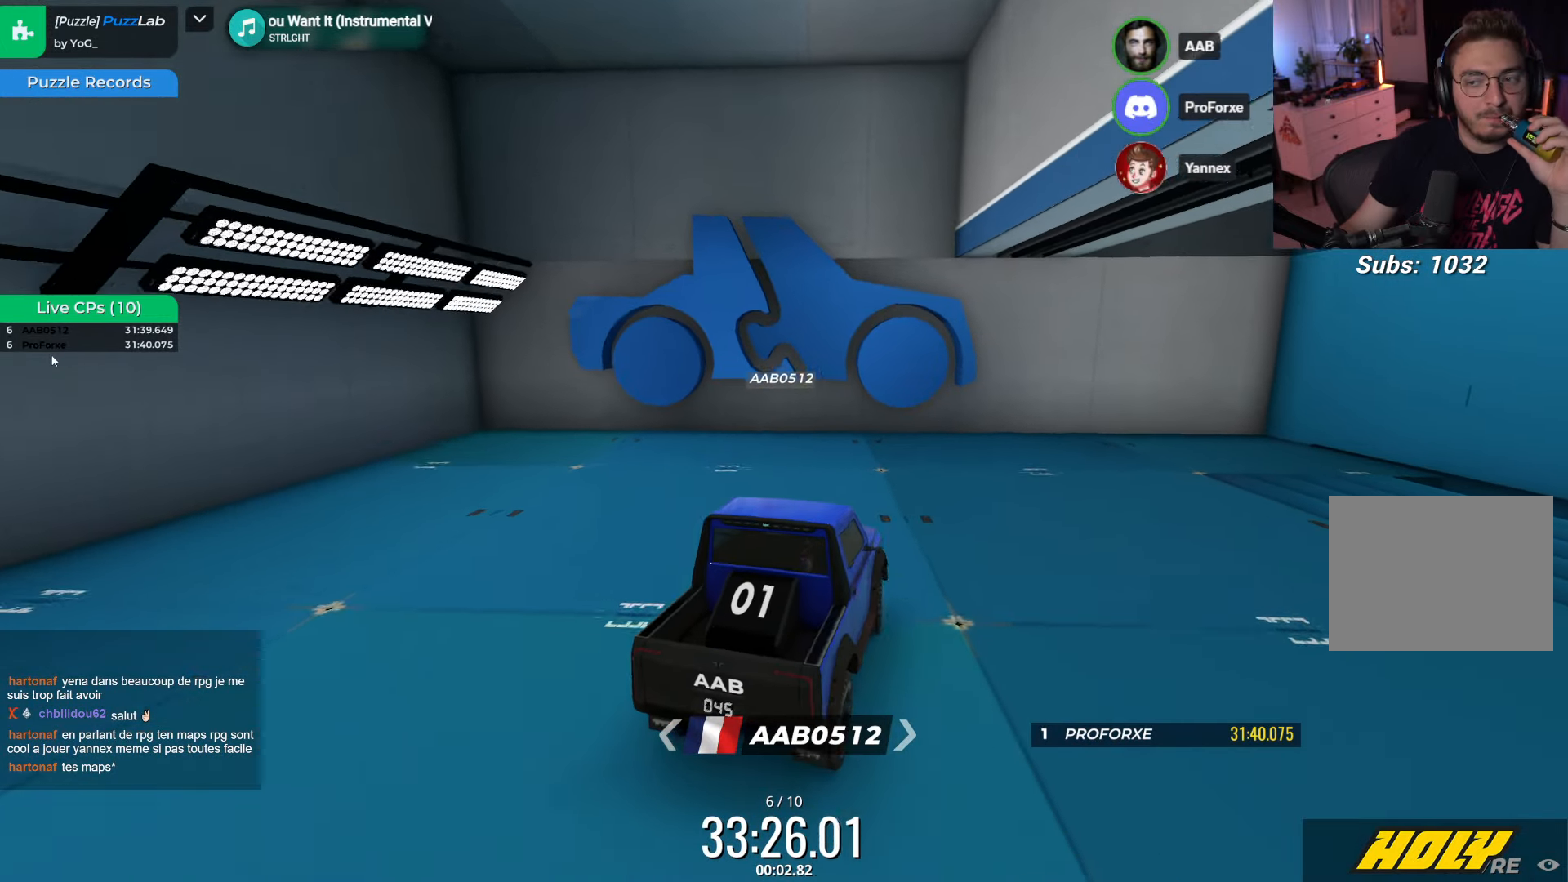
{"keys": ["right"], "events": [[100, "right", "down"]]}
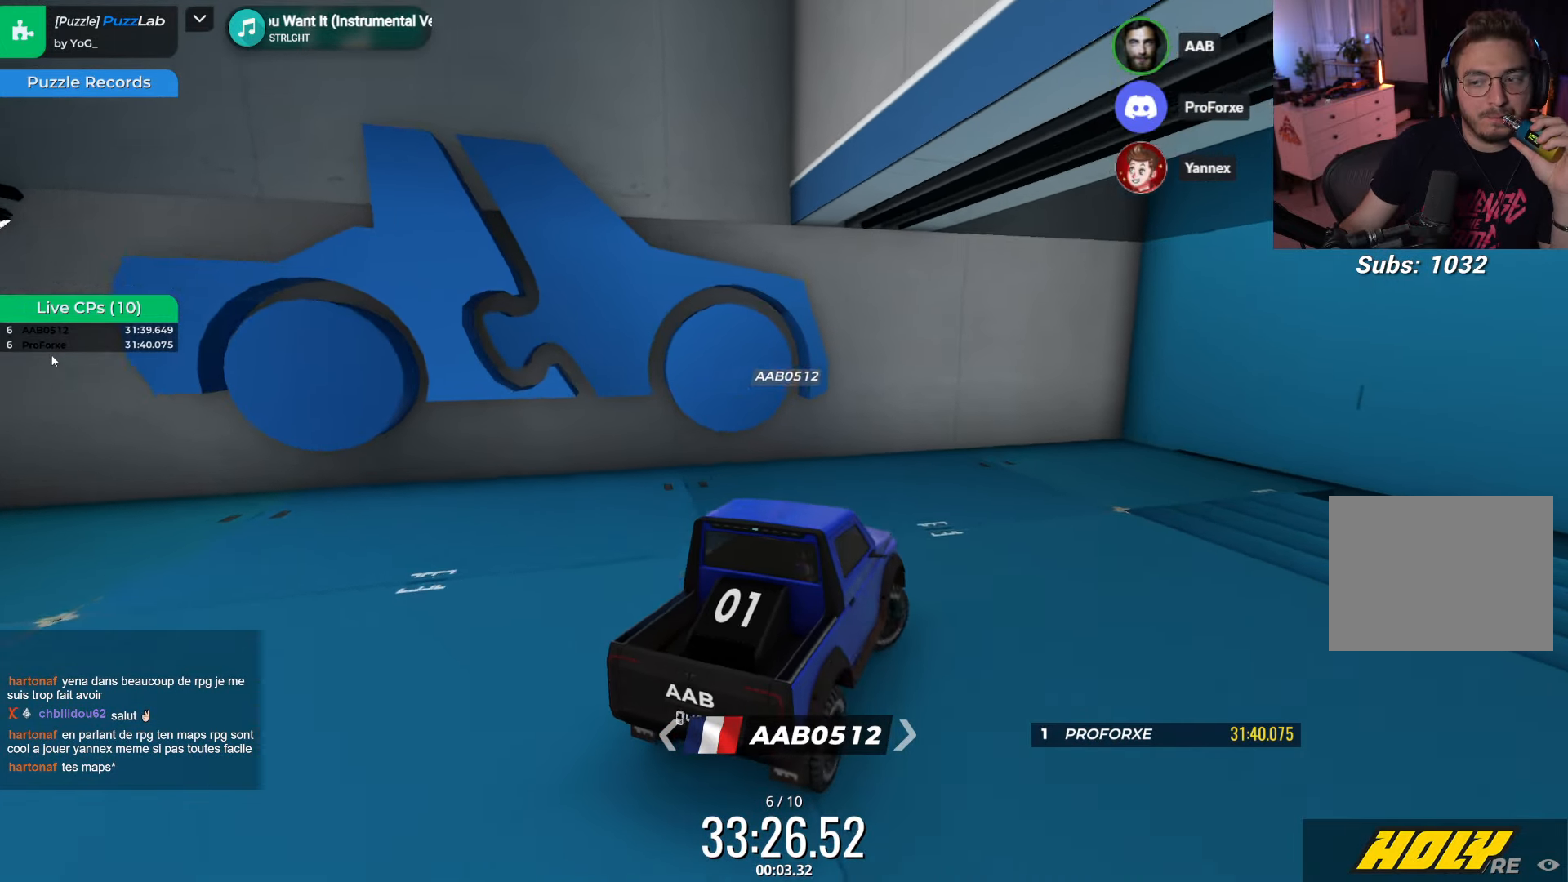
{"keys": ["right"], "events": []}
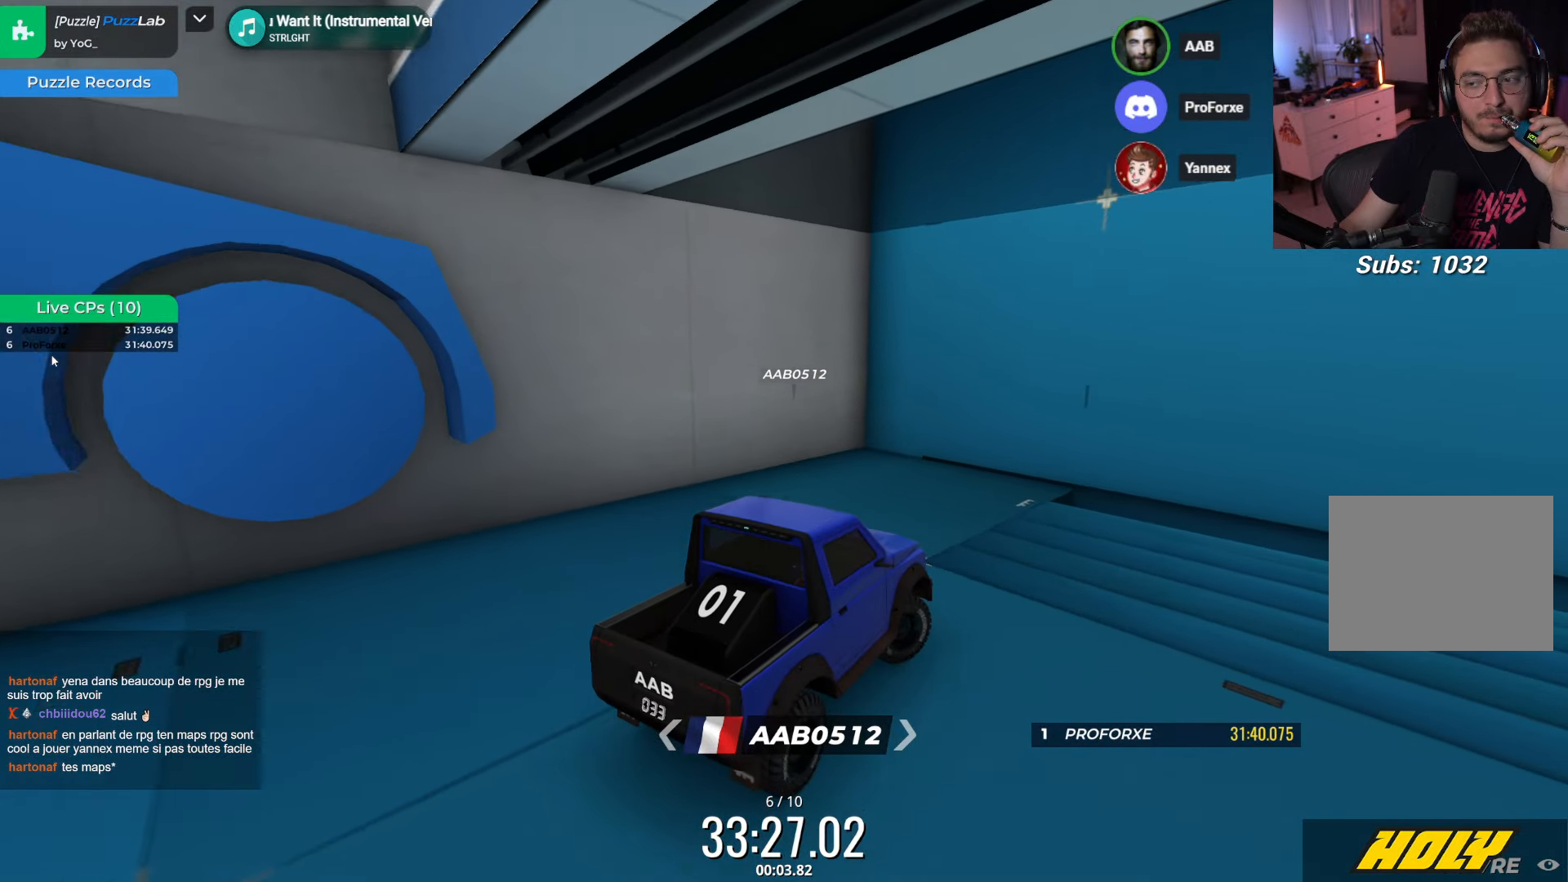
{"keys": ["down", "left"], "events": [[283, "down", "down"], [283, "right", "up"], [350, "left", "down"]]}
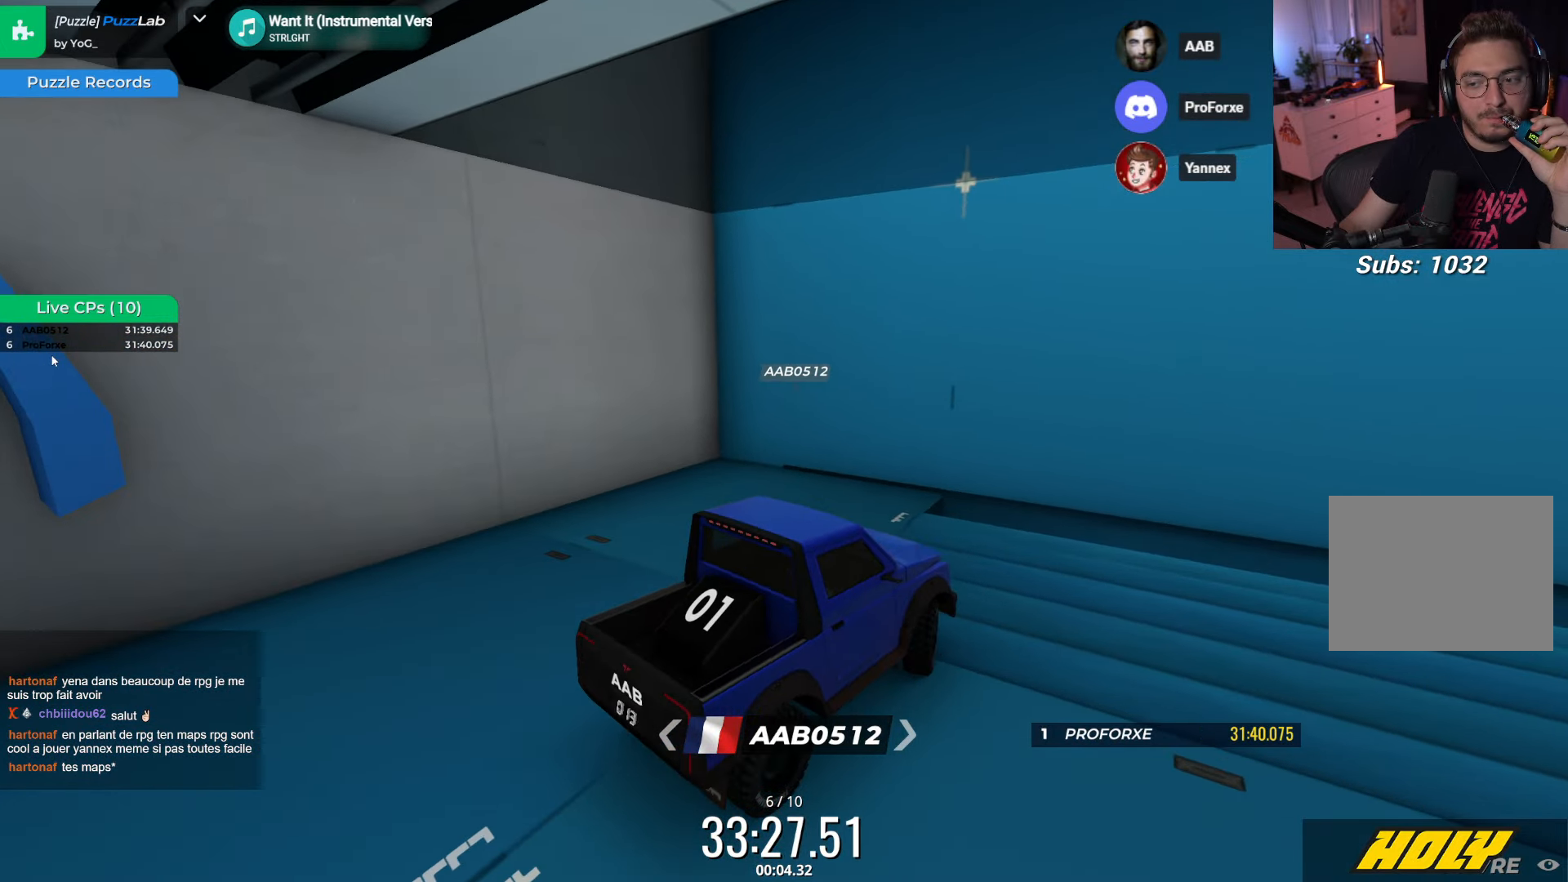
{"keys": ["down", "left"], "events": []}
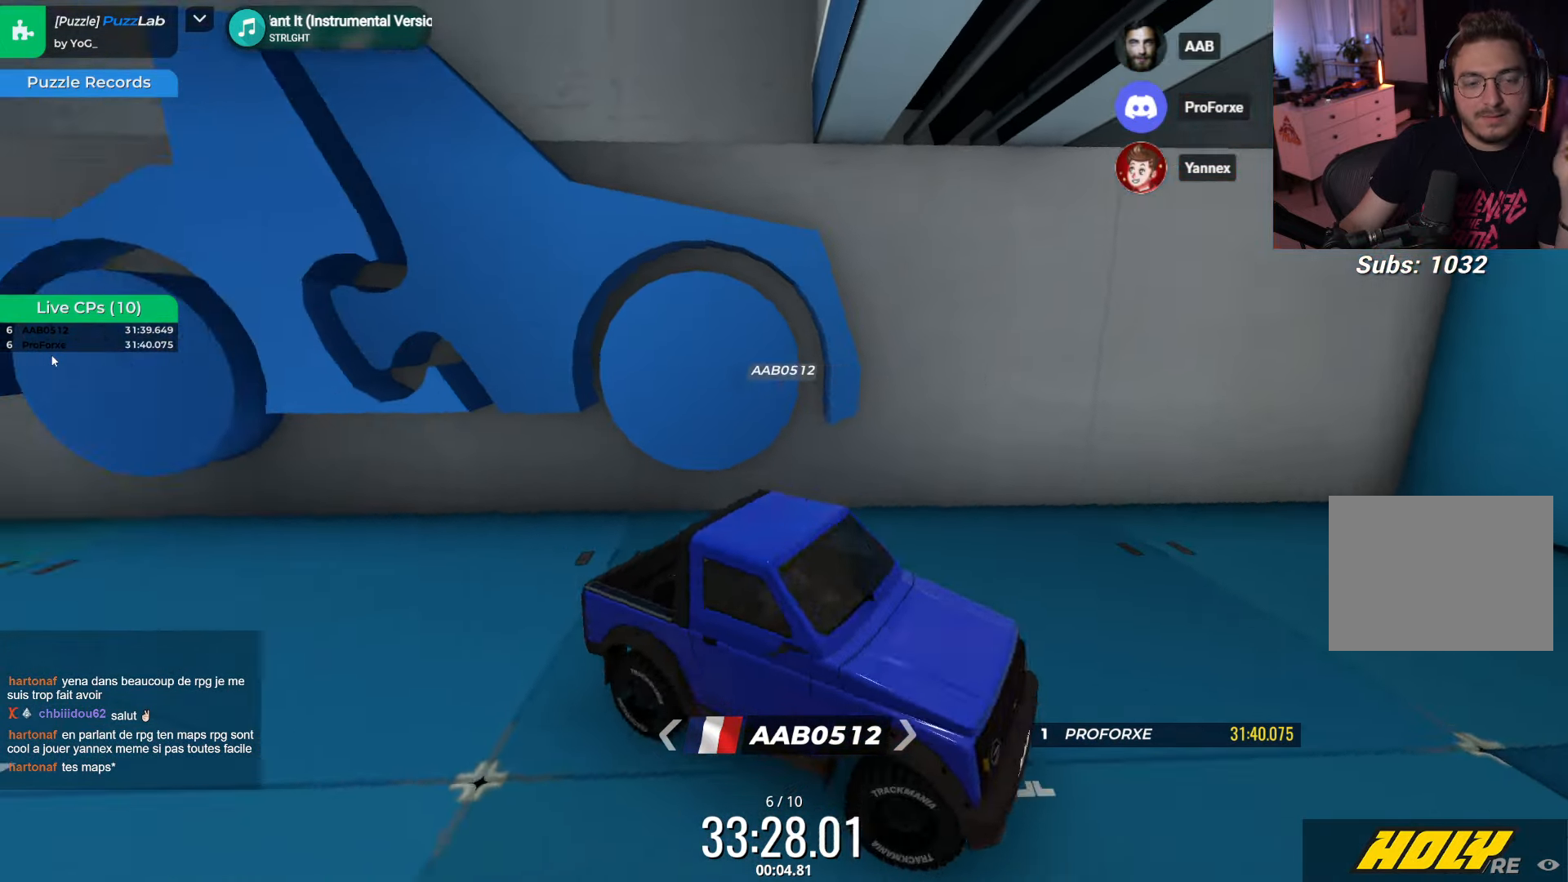
{"keys": ["right"], "events": [[17, "left", "up"], [117, "right", "down"], [317, "down", "up"]]}
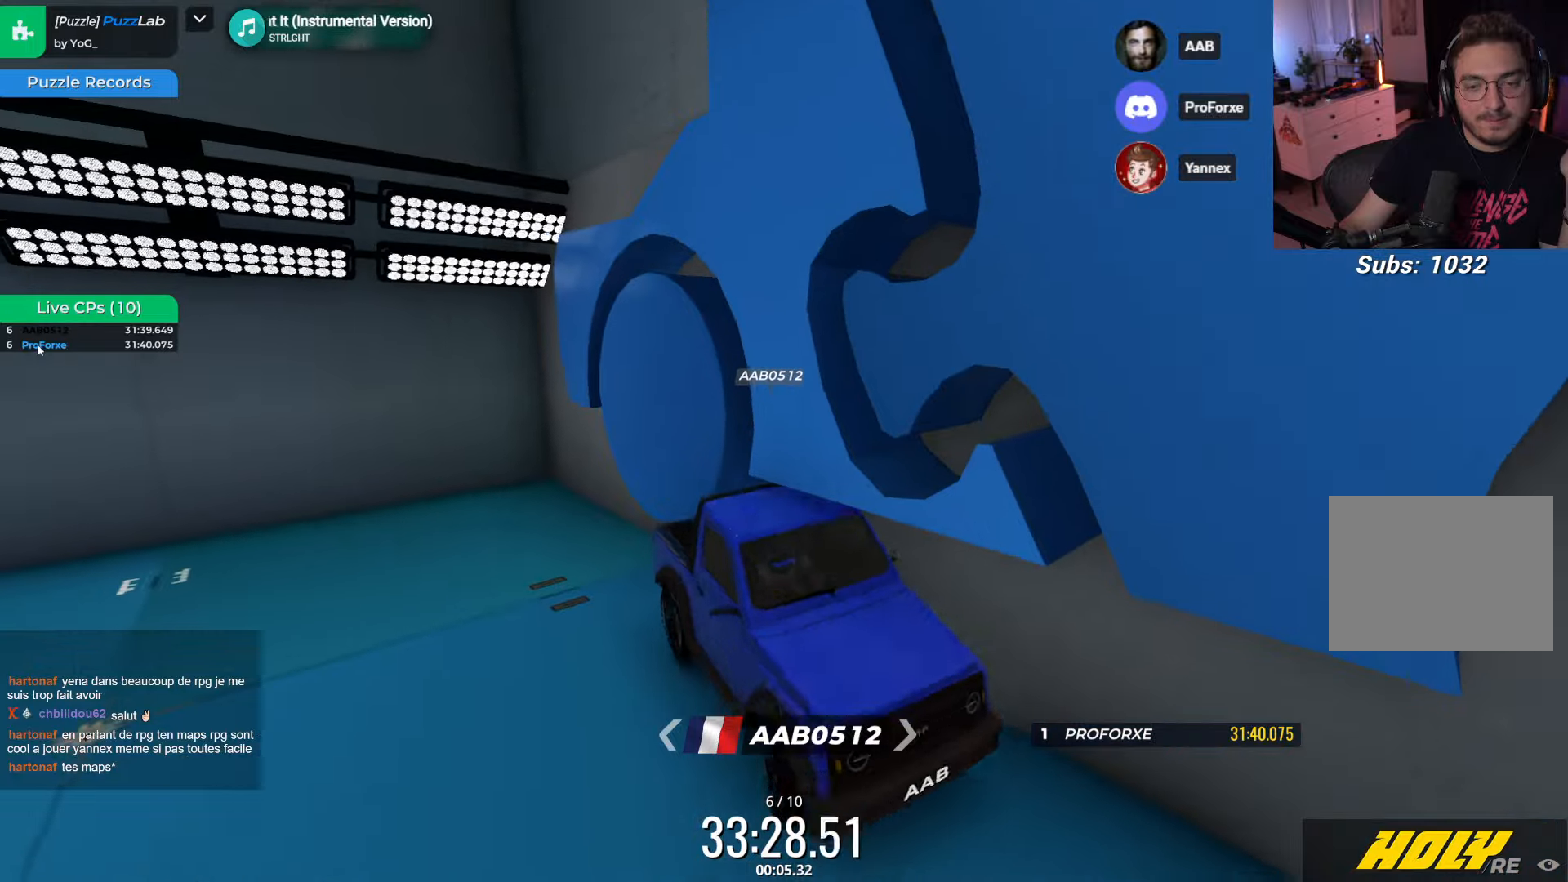
{"keys": ["right"], "events": [[434, "right", "up"], [484, "right", "down"]]}
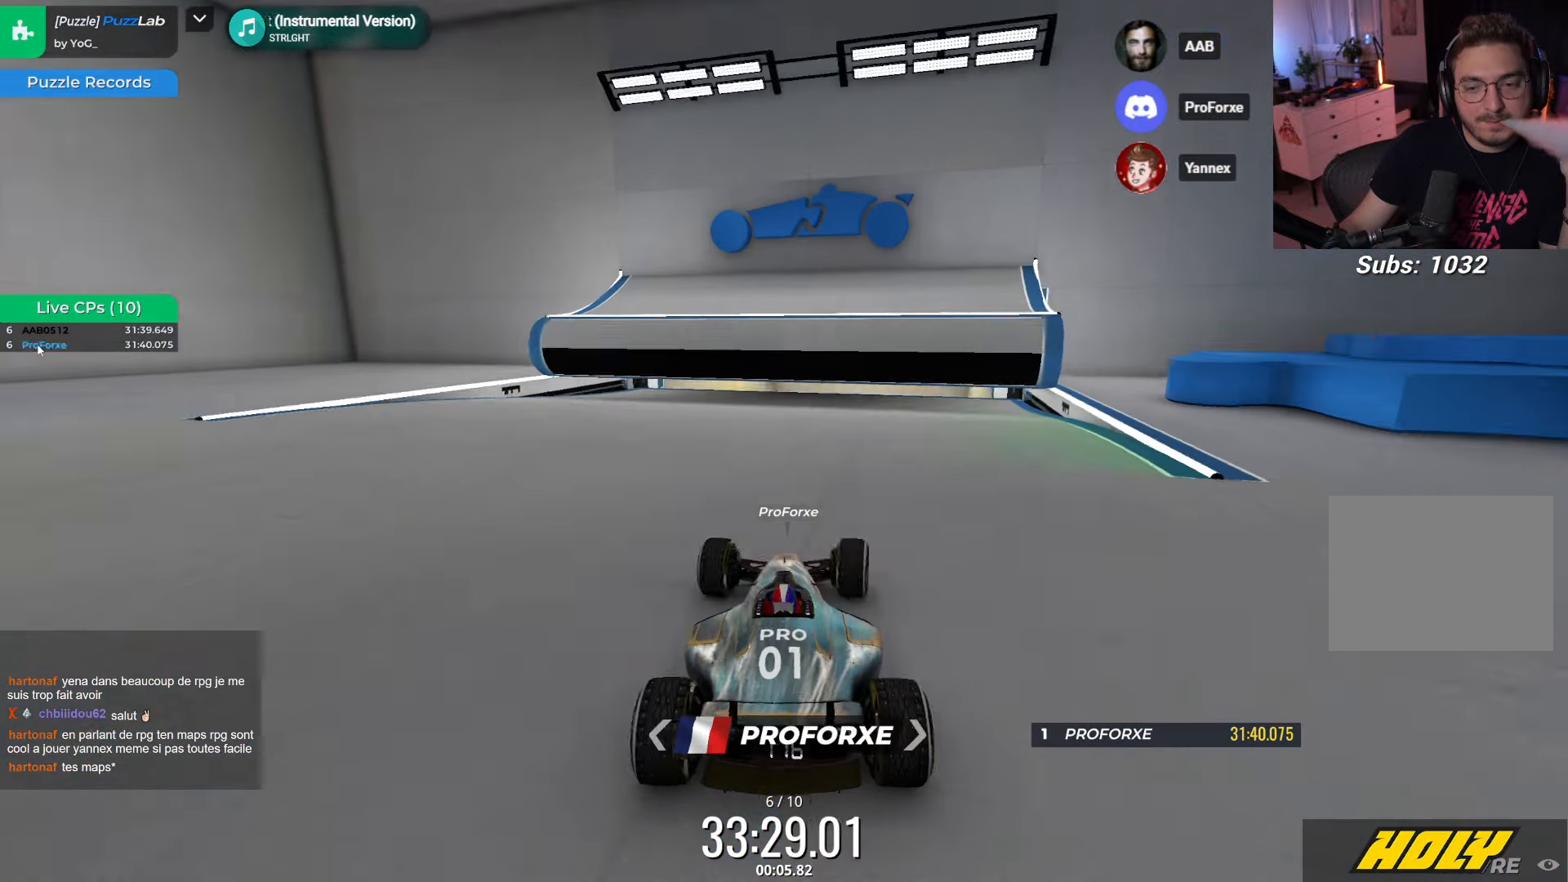
{"keys": [], "events": [[17, "up", "down"], [117, "right", "up"], [150, "up", "up"]]}
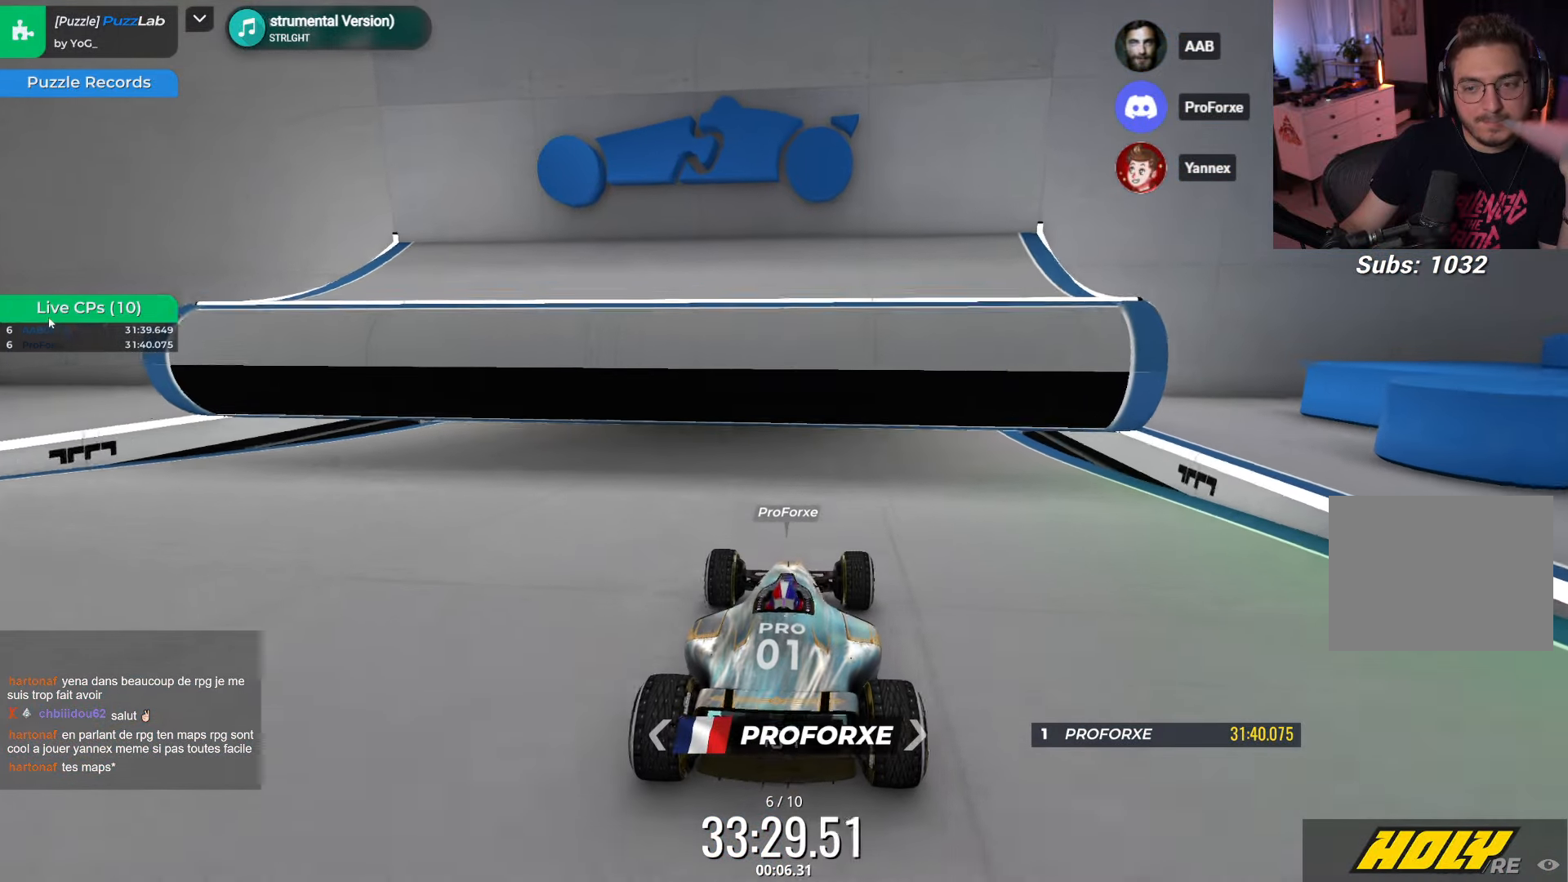
{"keys": [], "events": [[84, "up", "down"], [184, "up", "up"]]}